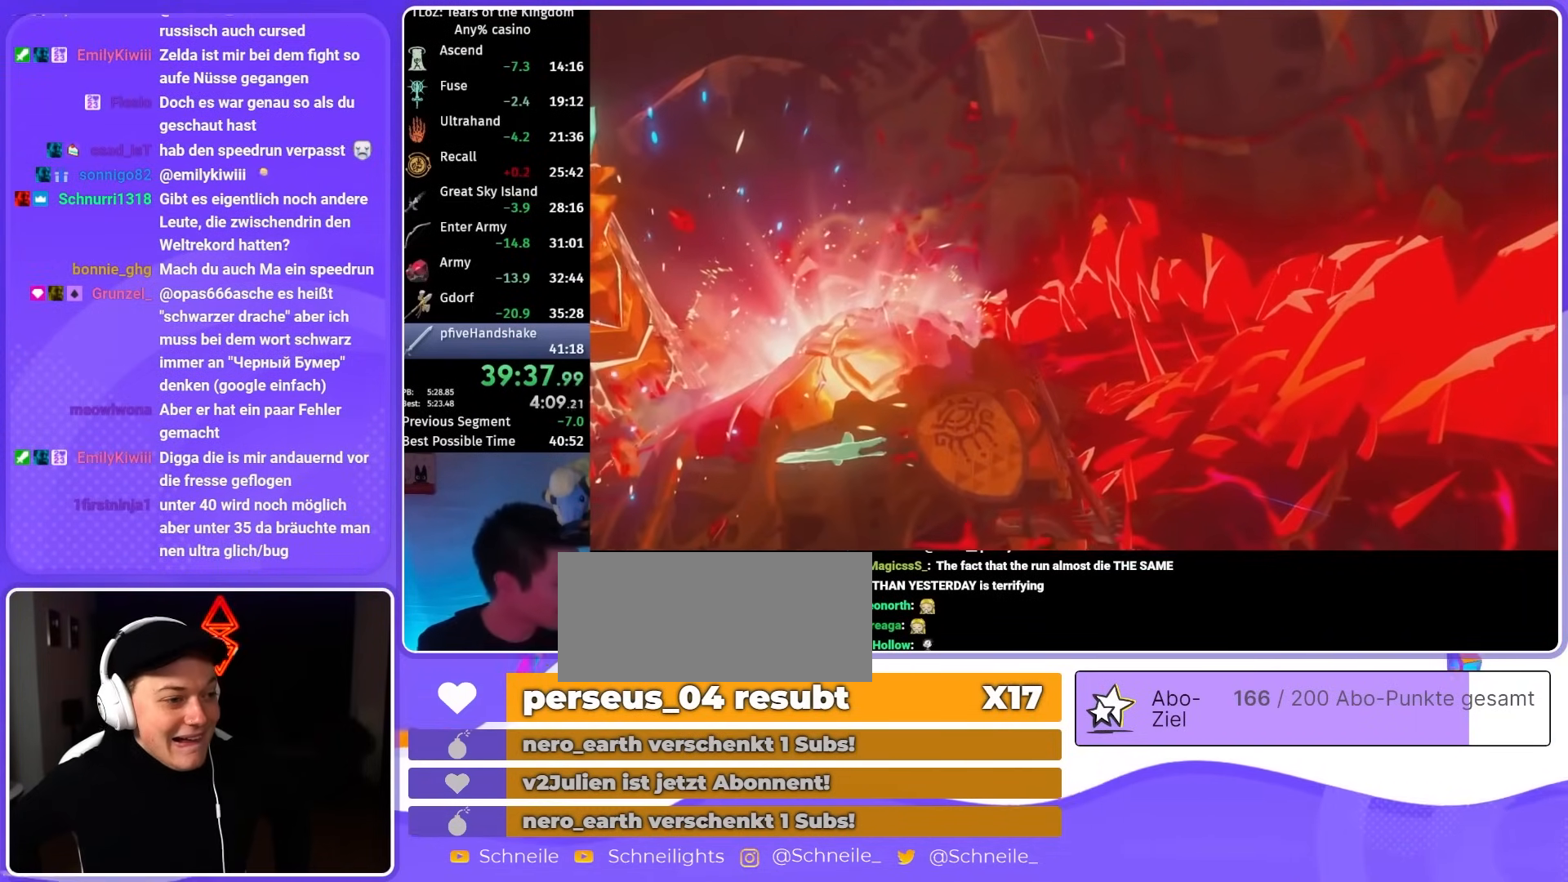
Gameplay with a controller (Nintendo layout); each line is a JSON object with the inputs held at the frame after it. "events" lists button and stick changes between this image and that frame as [ms after this image, input, new state], when the widget could be followed in between. Not read: L3 R3.
{"buttons": ["Y"], "left_stick": "center", "right_stick": "center", "events": [[50, "Y", "down"], [117, "Y", "up"], [183, "Y", "down"], [250, "Y", "up"], [317, "Y", "down"], [383, "Y", "up"], [450, "Y", "down"]]}
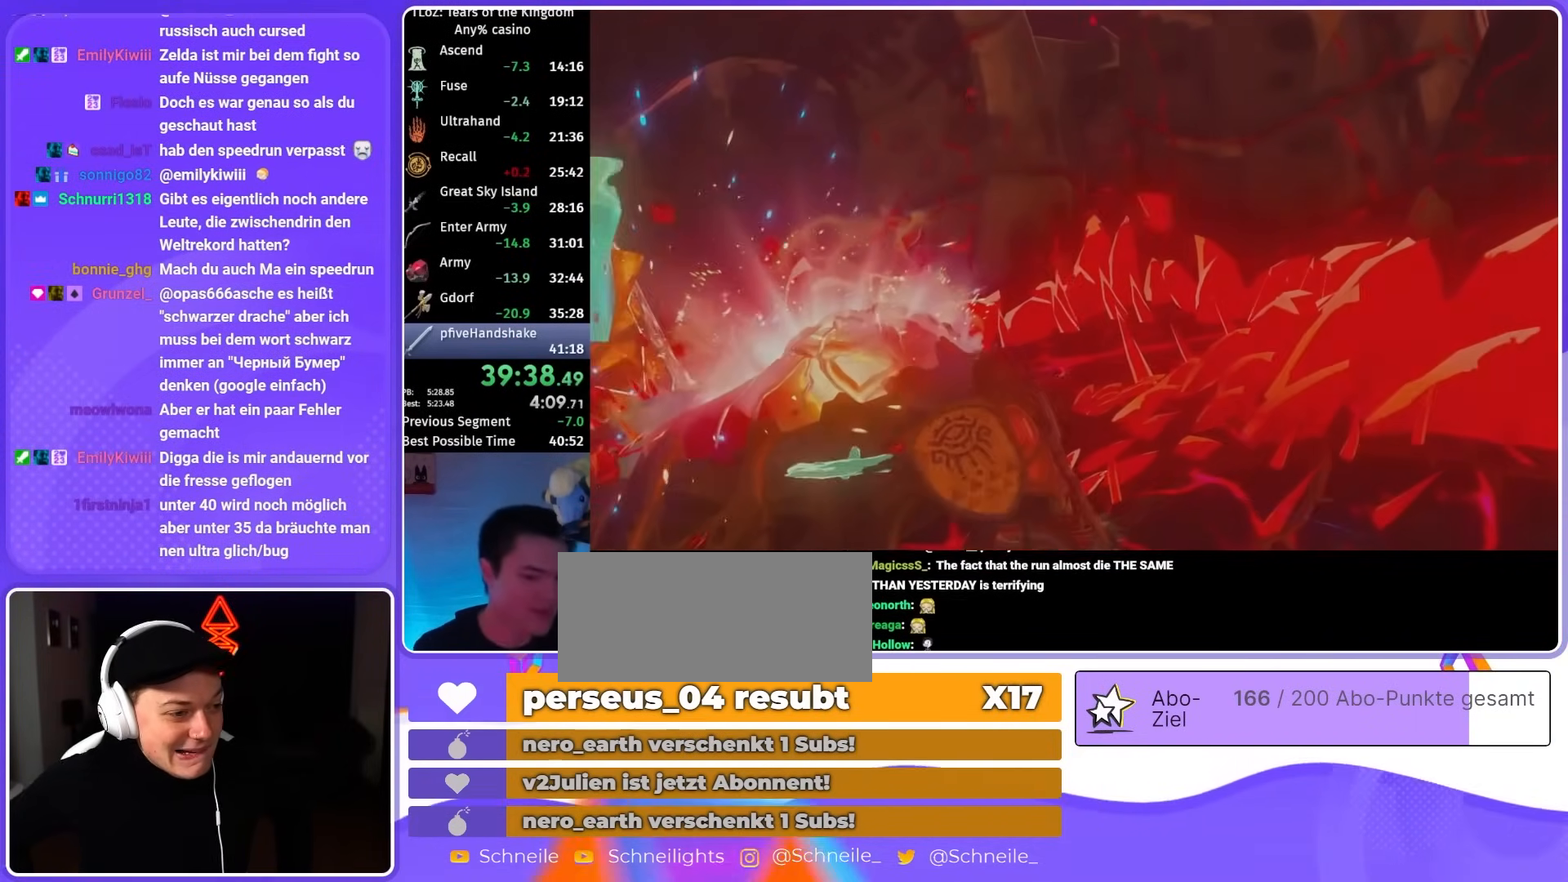
{"buttons": ["Y"], "left_stick": "center", "right_stick": "center", "events": [[17, "Y", "up"], [50, "Y", "down"], [117, "Y", "up"], [183, "Y", "down"], [250, "Y", "up"], [317, "Y", "down"], [383, "Y", "up"], [450, "Y", "down"]]}
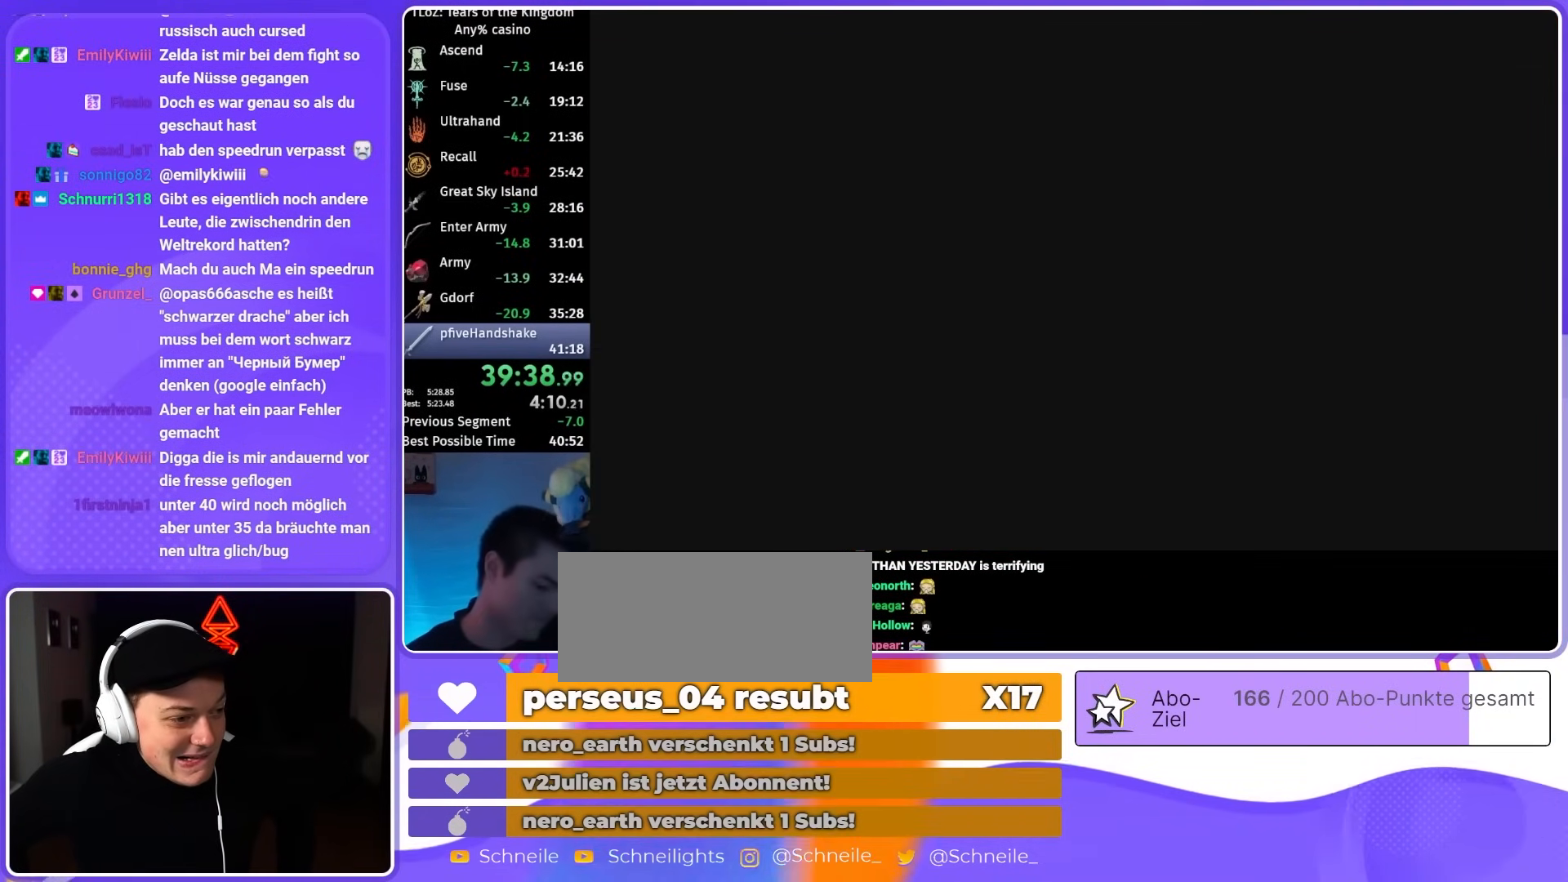
{"buttons": ["Y"], "left_stick": "center", "right_stick": "center", "events": [[17, "Y", "up"], [83, "Y", "down"], [150, "Y", "up"], [217, "Y", "down"], [283, "Y", "up"], [350, "Y", "down"], [417, "Y", "up"], [483, "Y", "down"]]}
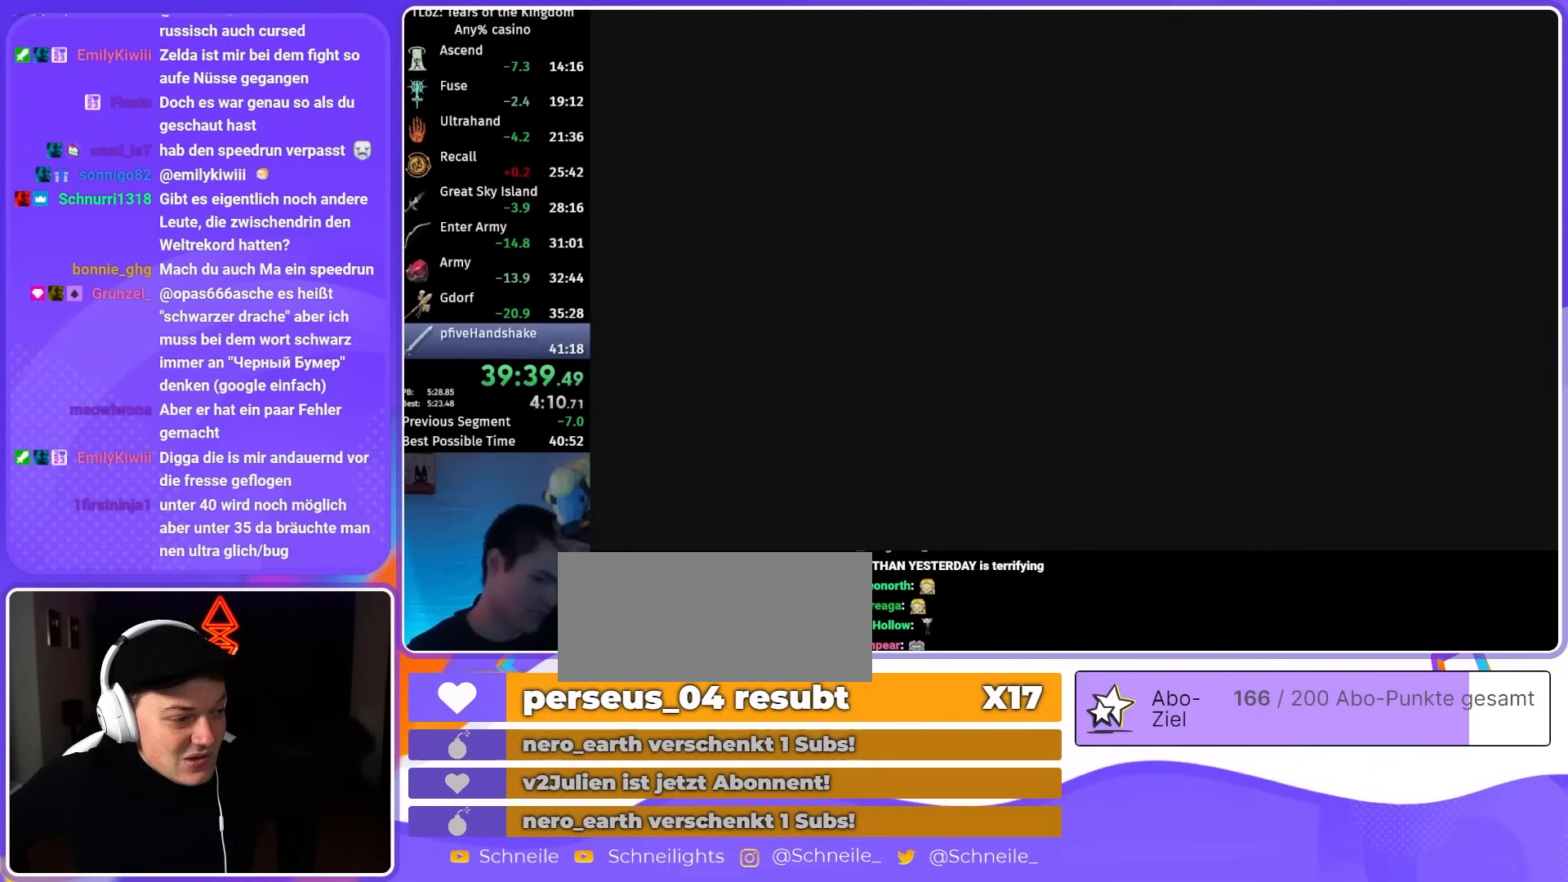
{"buttons": [], "left_stick": "center", "right_stick": "center", "events": [[50, "Y", "up"], [117, "Y", "down"], [183, "Y", "up"], [250, "Y", "down"], [317, "Y", "up"], [383, "Y", "down"], [483, "Y", "up"]]}
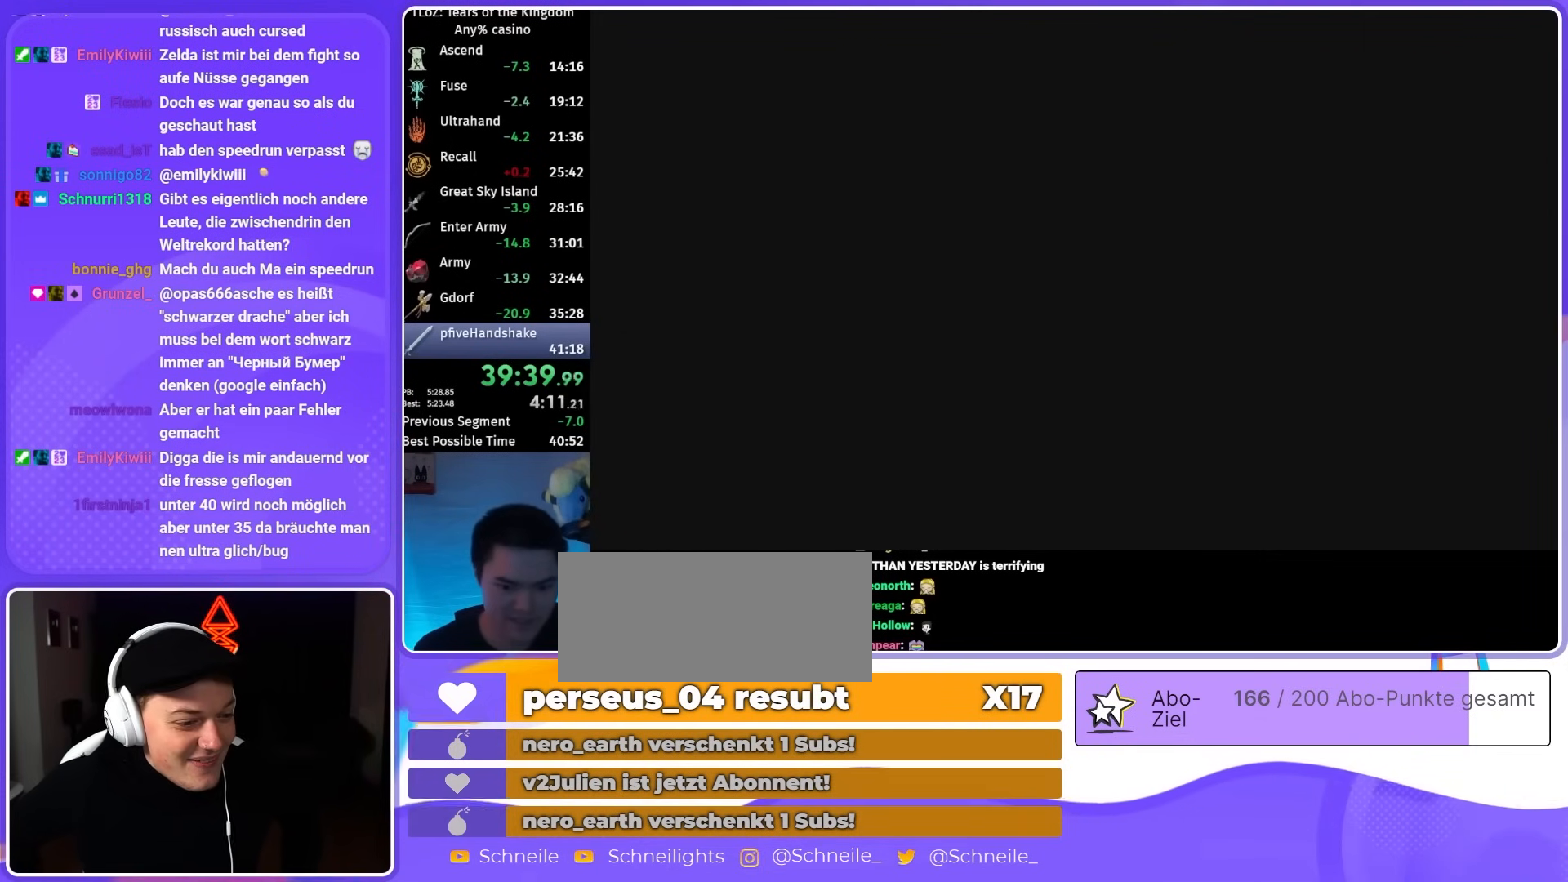
{"buttons": [], "left_stick": "center", "right_stick": "center", "events": [[17, "Y", "down"], [83, "Y", "up"], [150, "Y", "down"], [217, "Y", "up"], [283, "Y", "down"], [383, "Y", "up"], [450, "Y", "down"], [483, "Y", "up"]]}
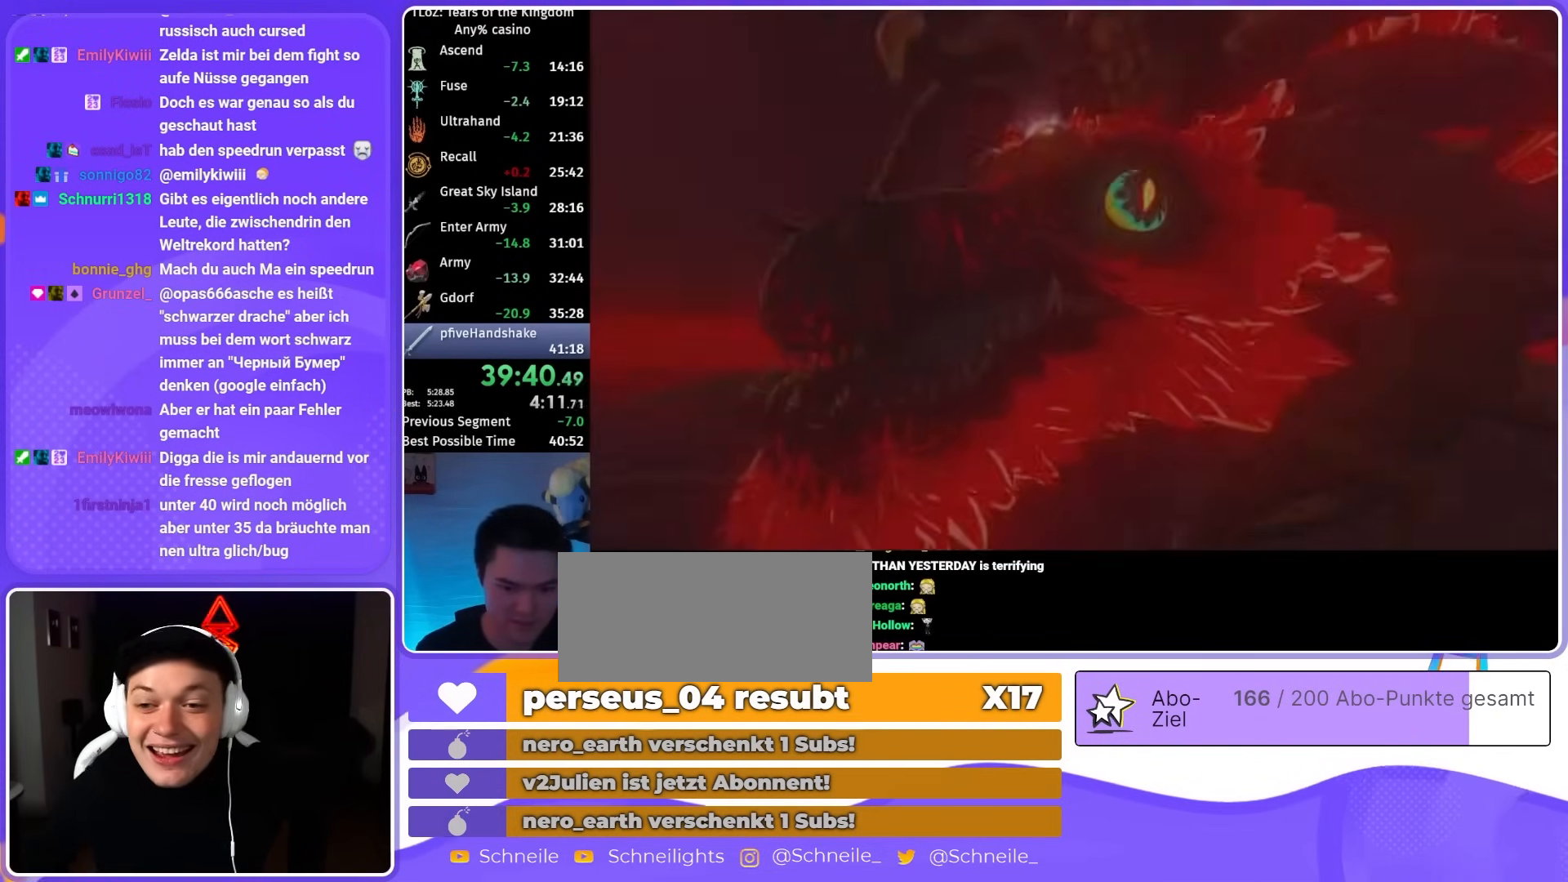
{"buttons": [], "left_stick": "center", "right_stick": "center", "events": [[50, "Y", "down"], [117, "Y", "up"], [183, "Y", "down"], [250, "Y", "up"], [317, "Y", "down"], [383, "Y", "up"], [450, "Y", "down"], [483, "Y", "up"]]}
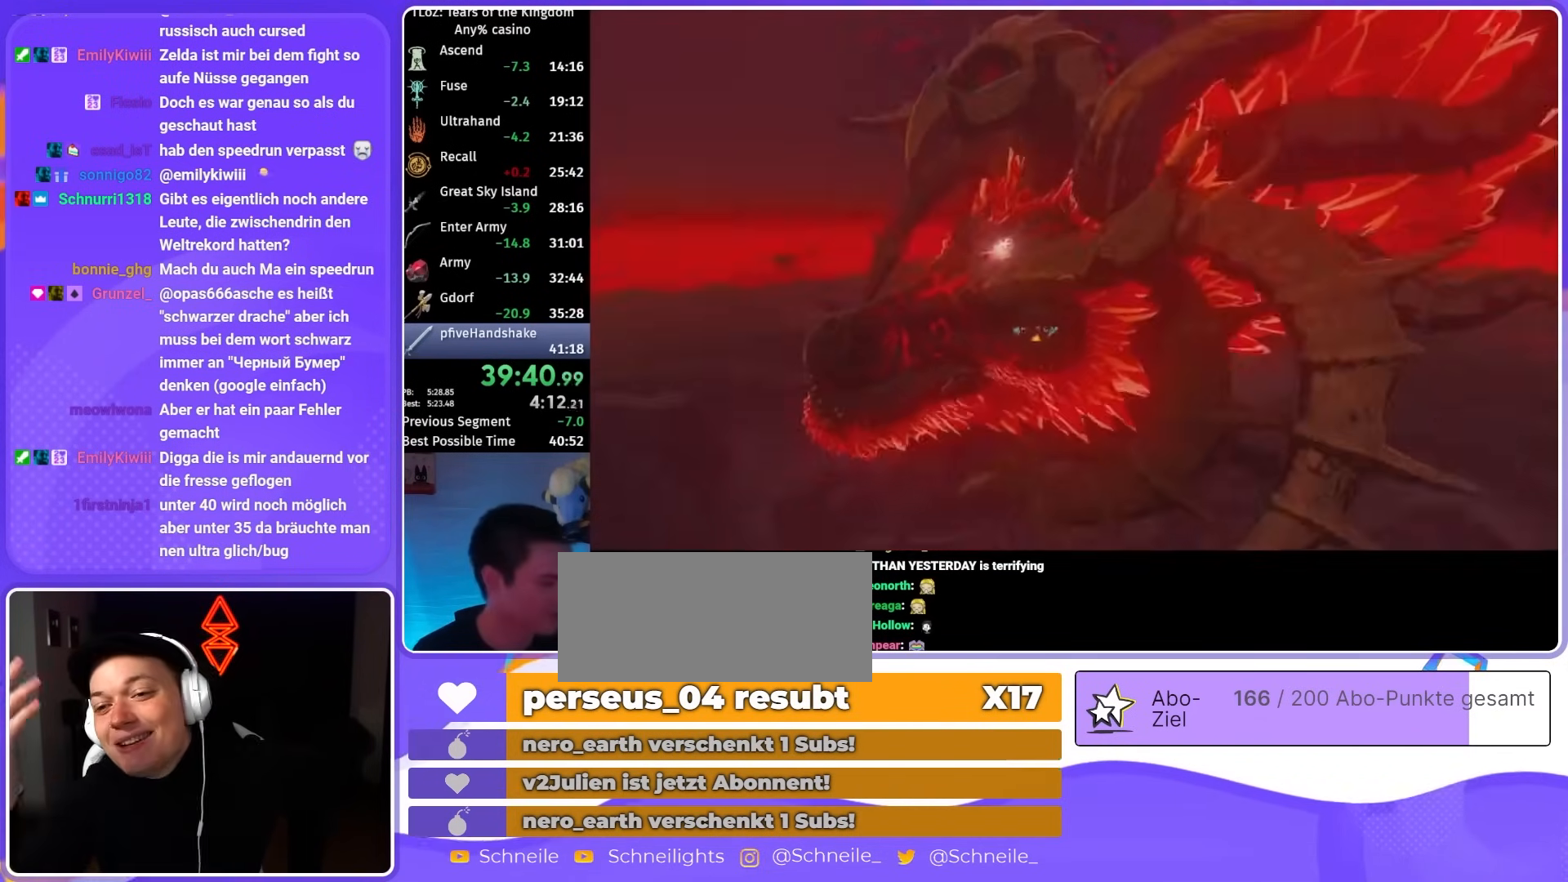
{"buttons": ["Y"], "left_stick": "center", "right_stick": "center", "events": [[83, "Y", "down"], [150, "Y", "up"], [217, "Y", "down"], [250, "Y", "up"], [350, "Y", "down"], [383, "Y", "up"], [483, "Y", "down"]]}
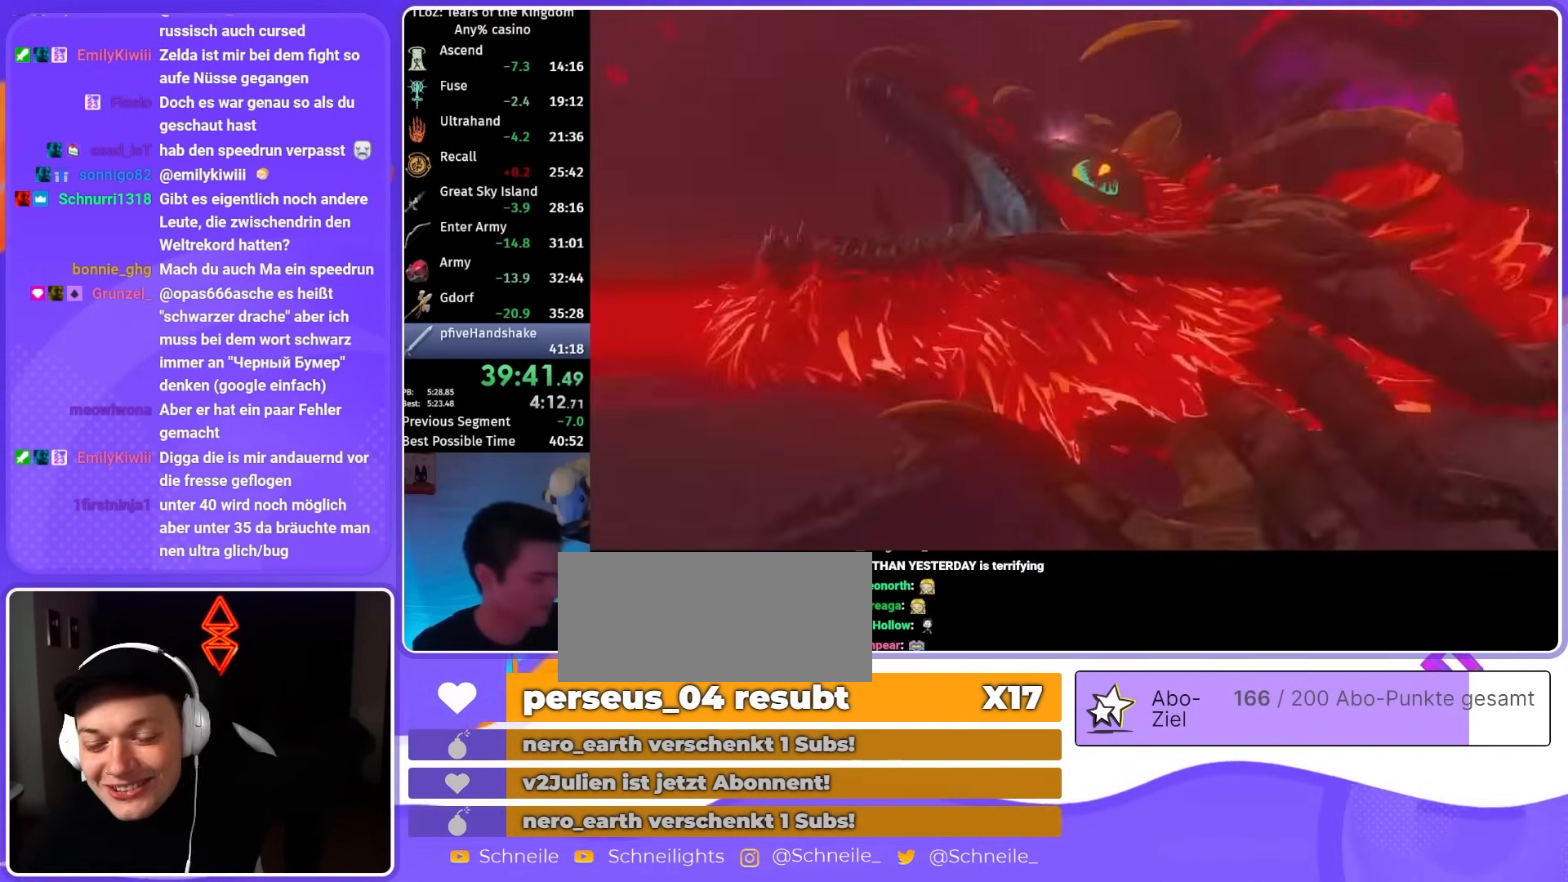
{"buttons": [], "left_stick": "center", "right_stick": "center", "events": [[17, "Y", "up"], [117, "Y", "down"], [150, "Y", "up"], [250, "Y", "down"], [317, "Y", "up"], [383, "Y", "down"], [450, "Y", "up"]]}
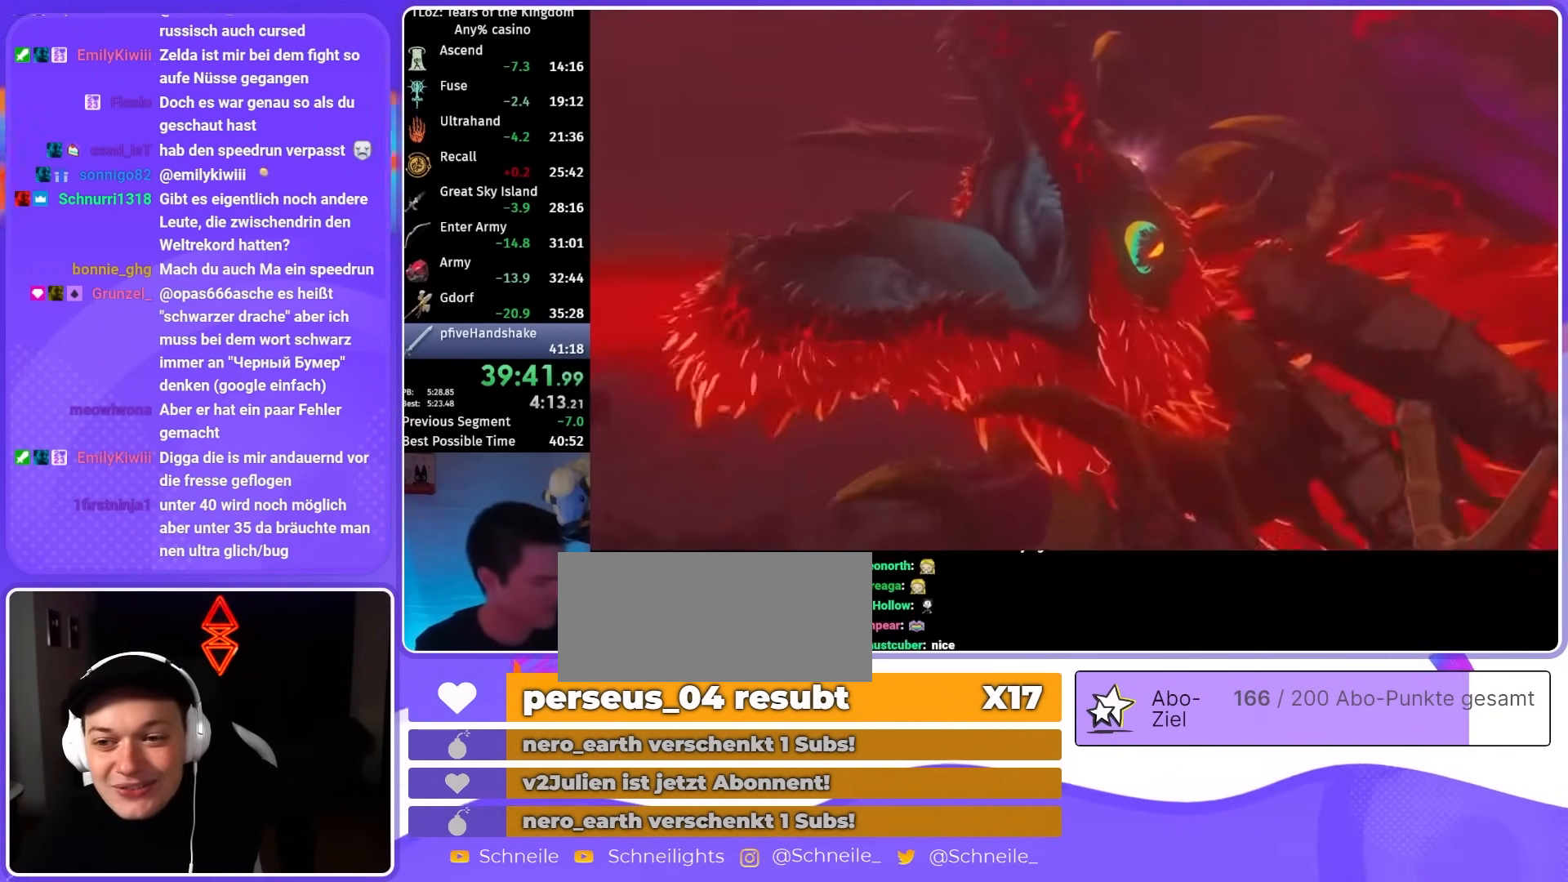
{"buttons": [], "left_stick": "center", "right_stick": "center", "events": [[17, "Y", "down"], [83, "Y", "up"], [150, "Y", "down"], [217, "Y", "up"], [283, "Y", "down"], [350, "Y", "up"], [417, "Y", "down"], [483, "Y", "up"]]}
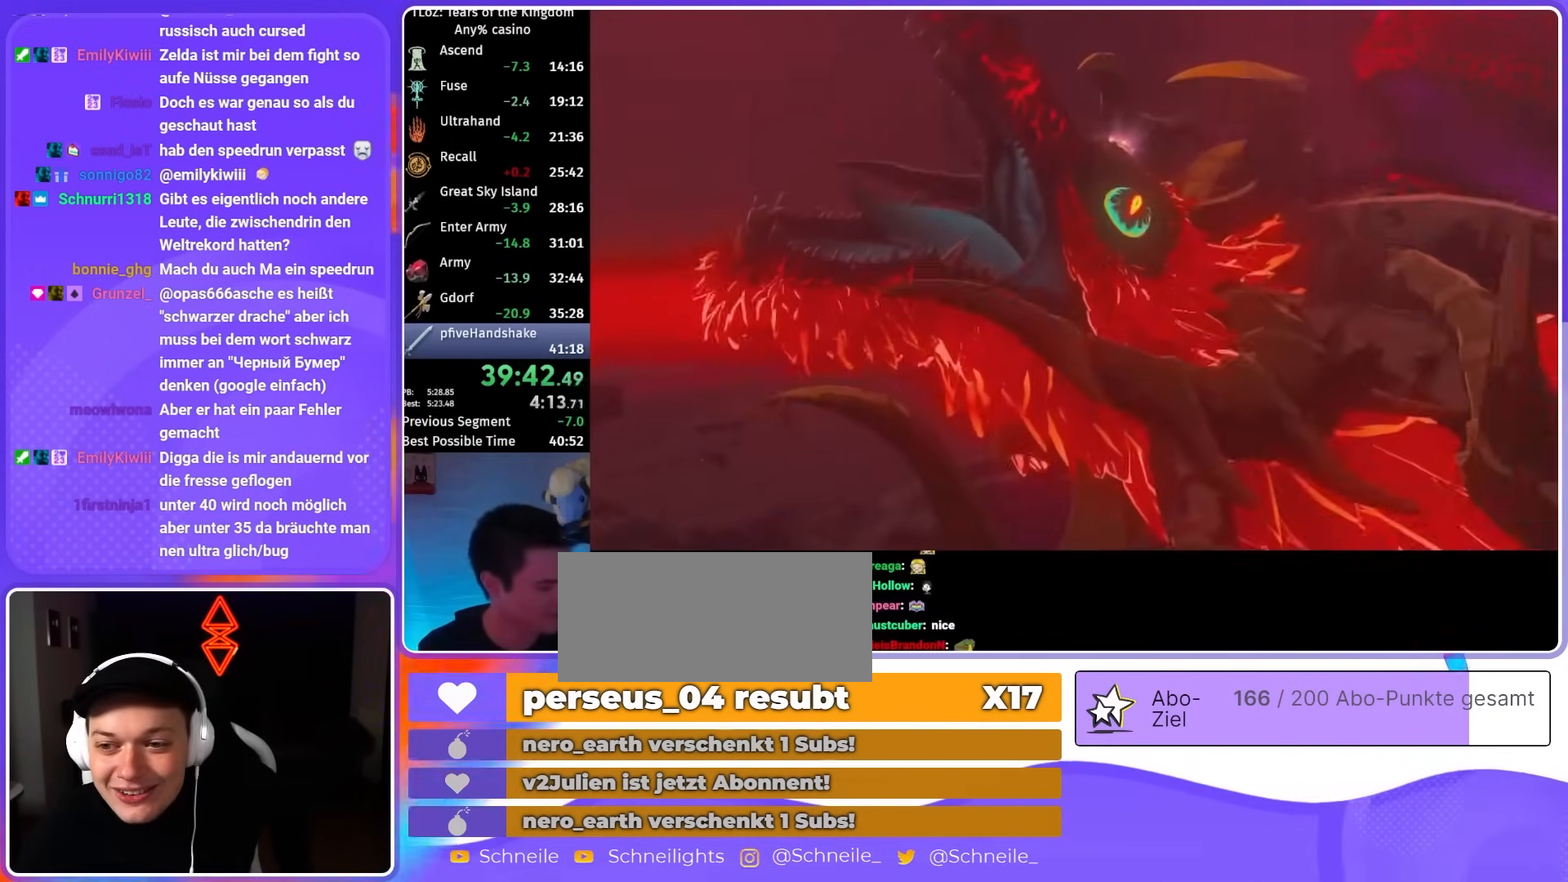
{"buttons": ["Y"], "left_stick": "center", "right_stick": "center", "events": [[50, "Y", "down"], [117, "Y", "up"], [183, "Y", "down"], [250, "Y", "up"], [317, "Y", "down"], [383, "Y", "up"], [450, "Y", "down"]]}
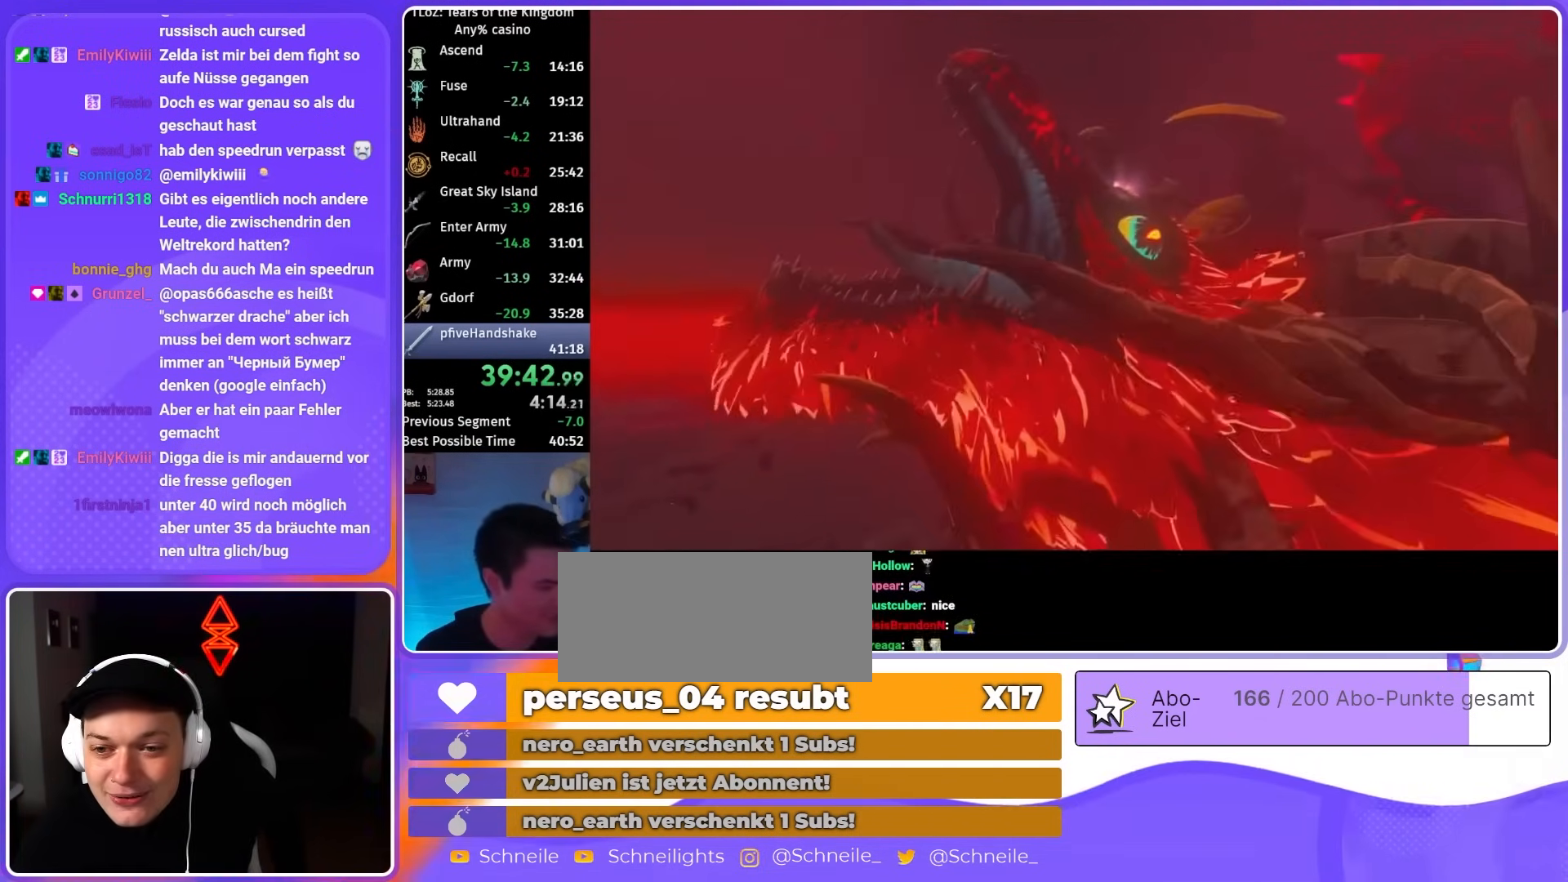
{"buttons": ["Y"], "left_stick": "center", "right_stick": "center", "events": [[17, "Y", "up"], [83, "Y", "down"], [150, "Y", "up"], [217, "Y", "down"], [283, "Y", "up"], [350, "Y", "down"], [417, "Y", "up"], [483, "Y", "down"]]}
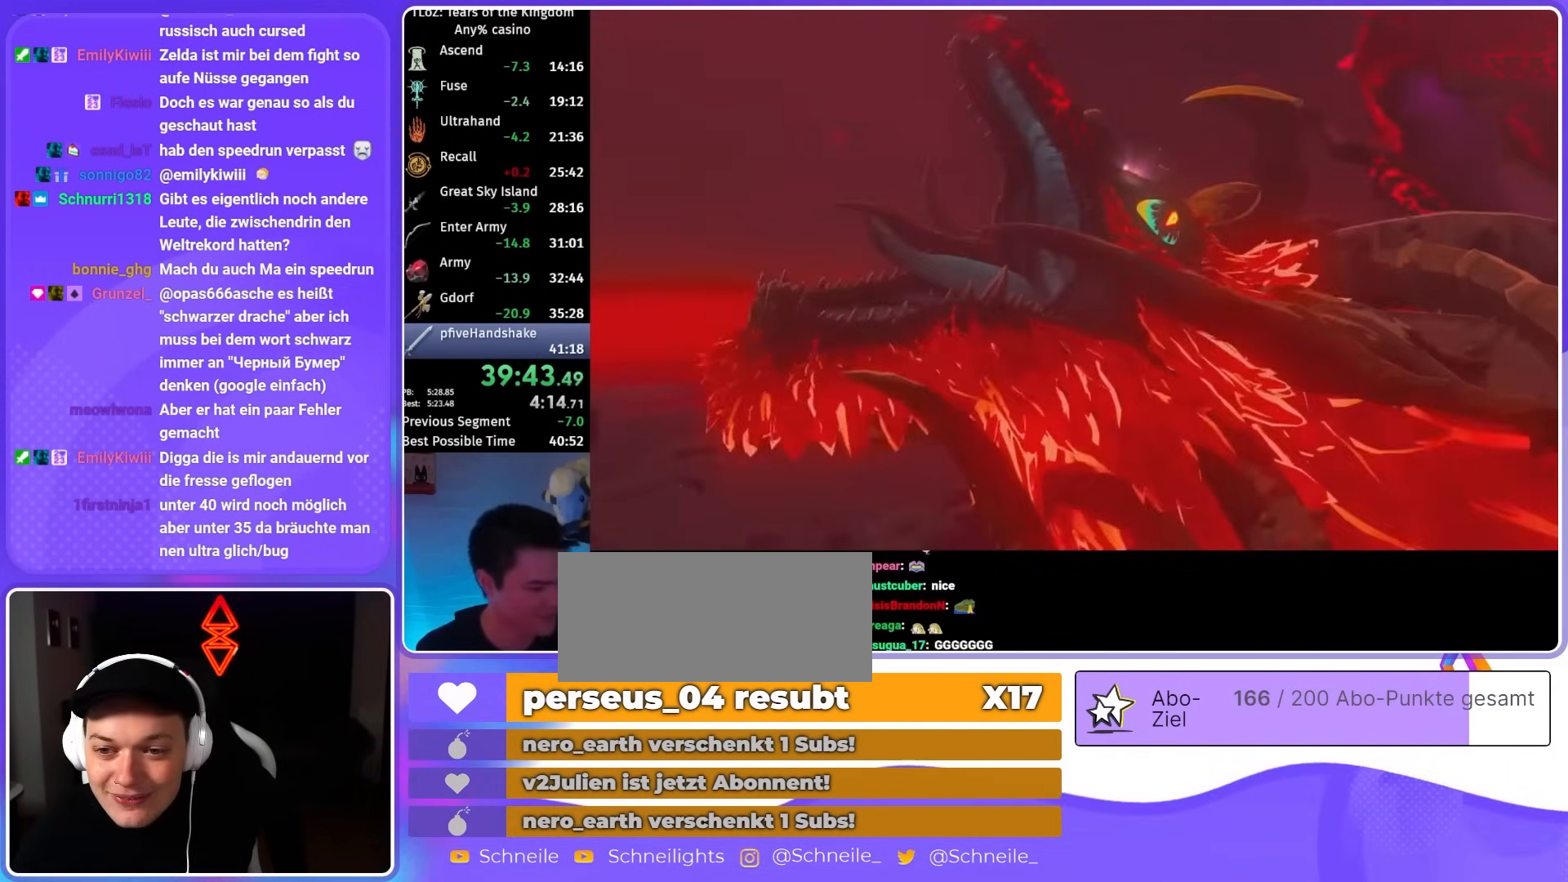
{"buttons": [], "left_stick": "center", "right_stick": "center", "events": [[50, "Y", "up"], [117, "Y", "down"], [183, "Y", "up"], [250, "Y", "down"], [317, "Y", "up"], [383, "Y", "down"], [450, "Y", "up"]]}
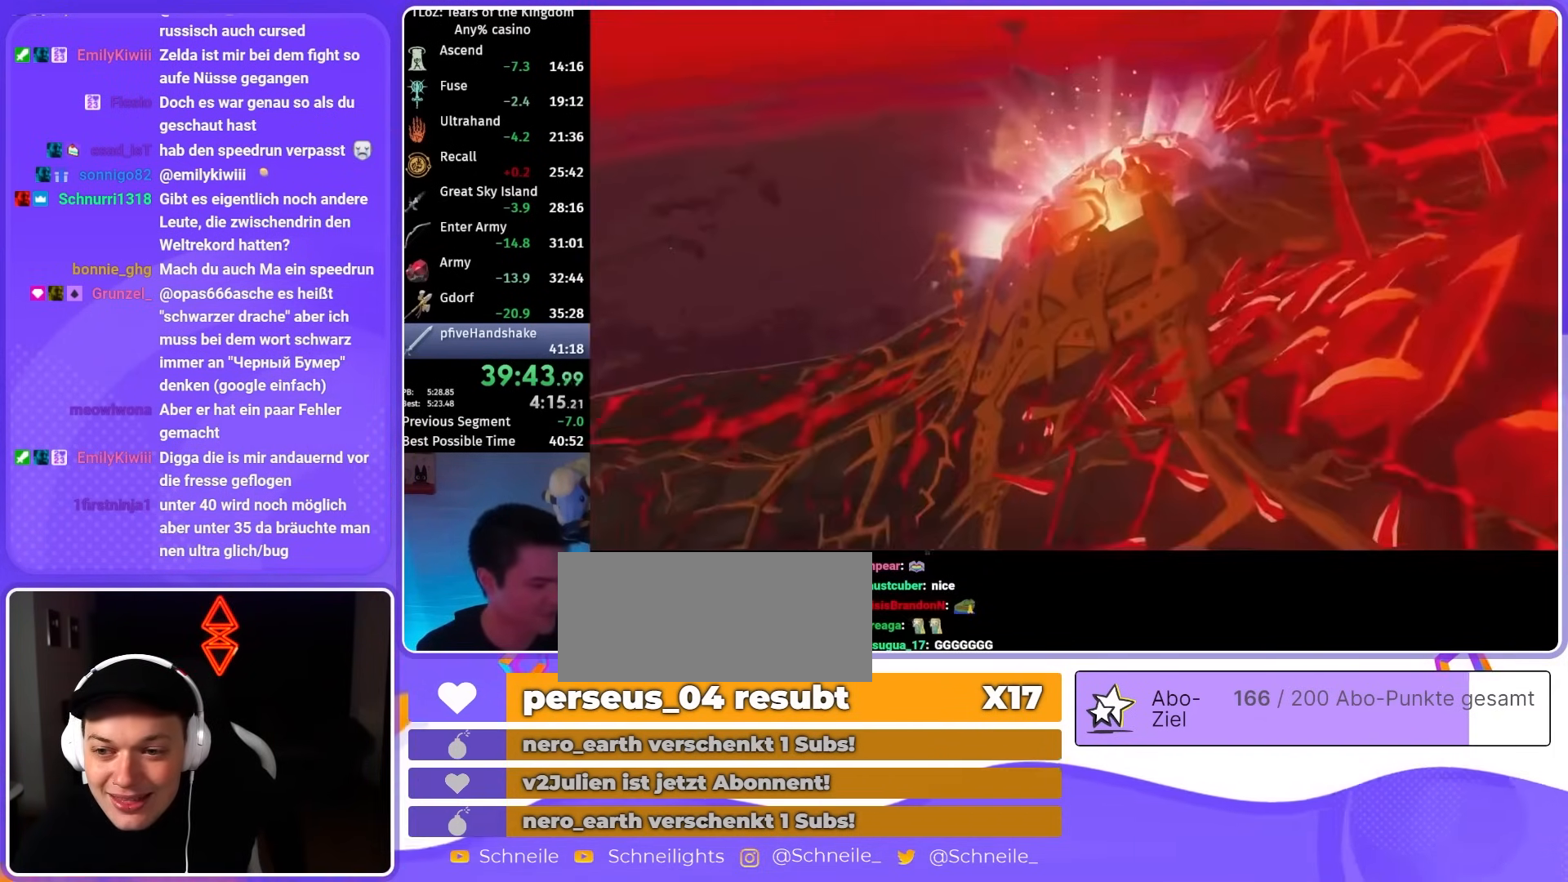
{"buttons": ["Y"], "left_stick": "center", "right_stick": "center", "events": [[50, "Y", "down"], [83, "Y", "up"], [183, "Y", "down"], [217, "Y", "up"], [317, "Y", "down"], [383, "Y", "up"], [450, "Y", "down"]]}
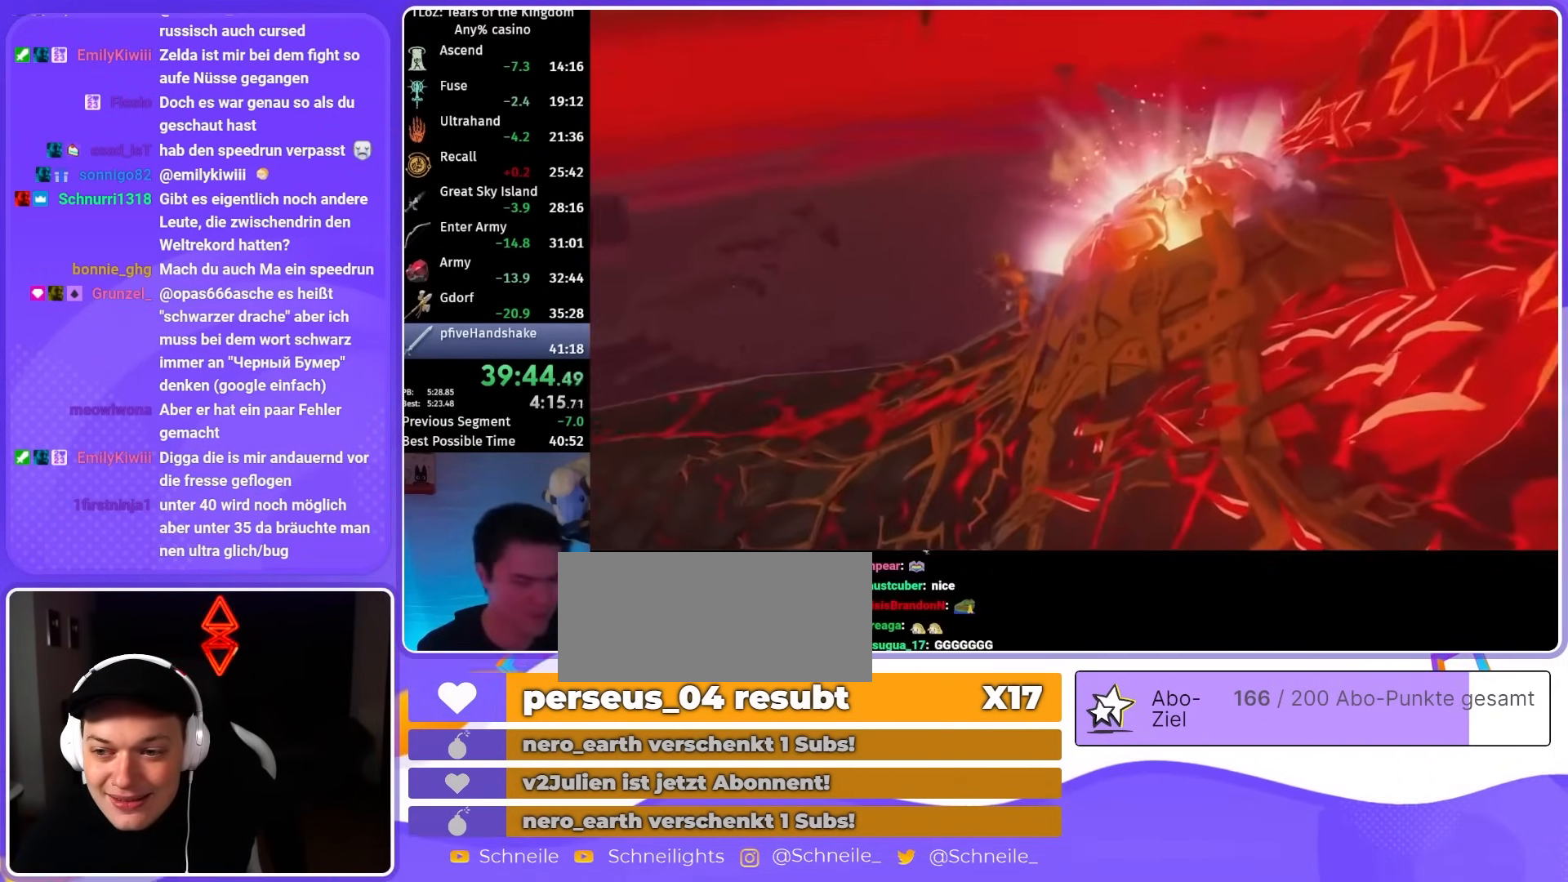
{"buttons": [], "left_stick": "center", "right_stick": "center", "events": [[17, "Y", "up"], [83, "Y", "down"], [150, "Y", "up"], [217, "Y", "down"], [283, "Y", "up"], [383, "Y", "down"], [450, "Y", "up"]]}
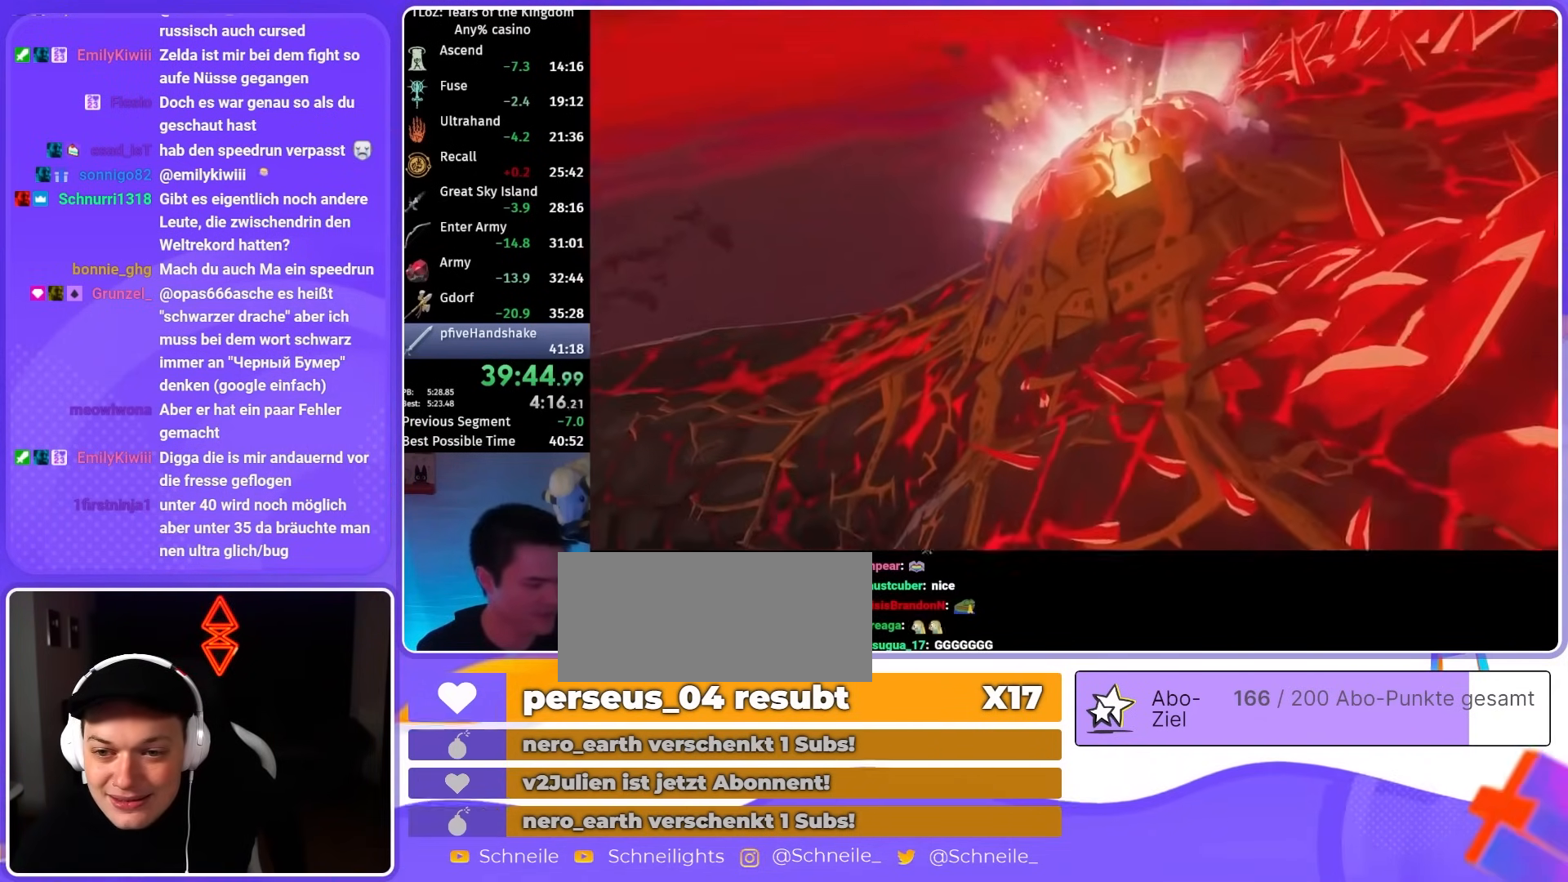
{"buttons": [], "left_stick": "center", "right_stick": "center", "events": [[17, "Y", "down"], [83, "Y", "up"], [150, "Y", "down"], [217, "Y", "up"], [283, "Y", "down"], [350, "Y", "up"], [417, "Y", "down"], [483, "Y", "up"]]}
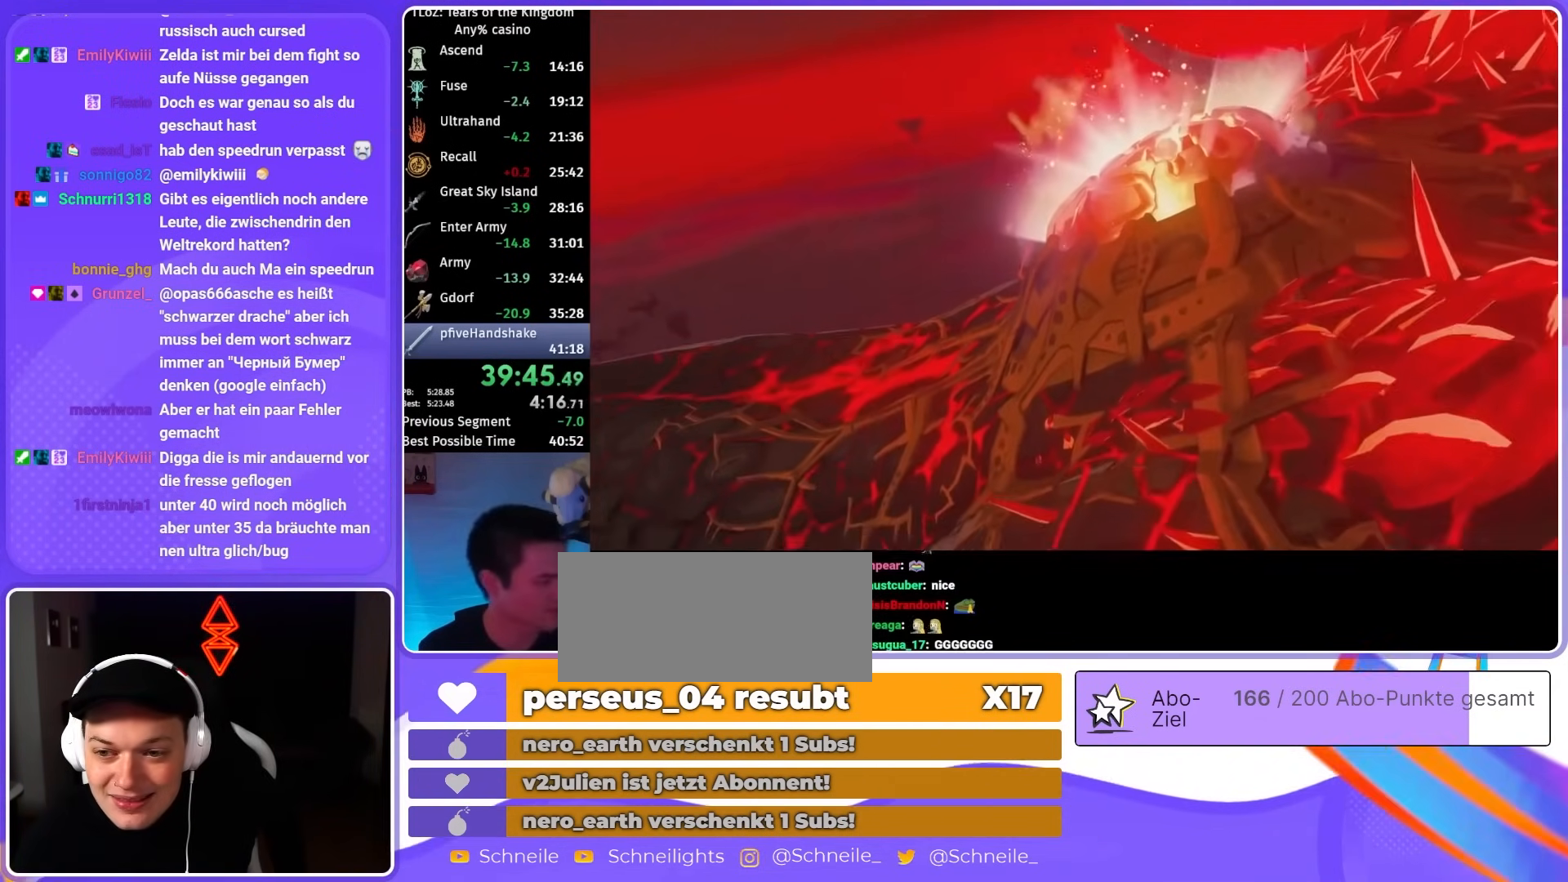
{"buttons": ["Y"], "left_stick": "center", "right_stick": "center", "events": [[50, "Y", "down"], [83, "Y", "up"], [183, "Y", "down"], [250, "Y", "up"], [317, "Y", "down"], [383, "Y", "up"], [450, "Y", "down"]]}
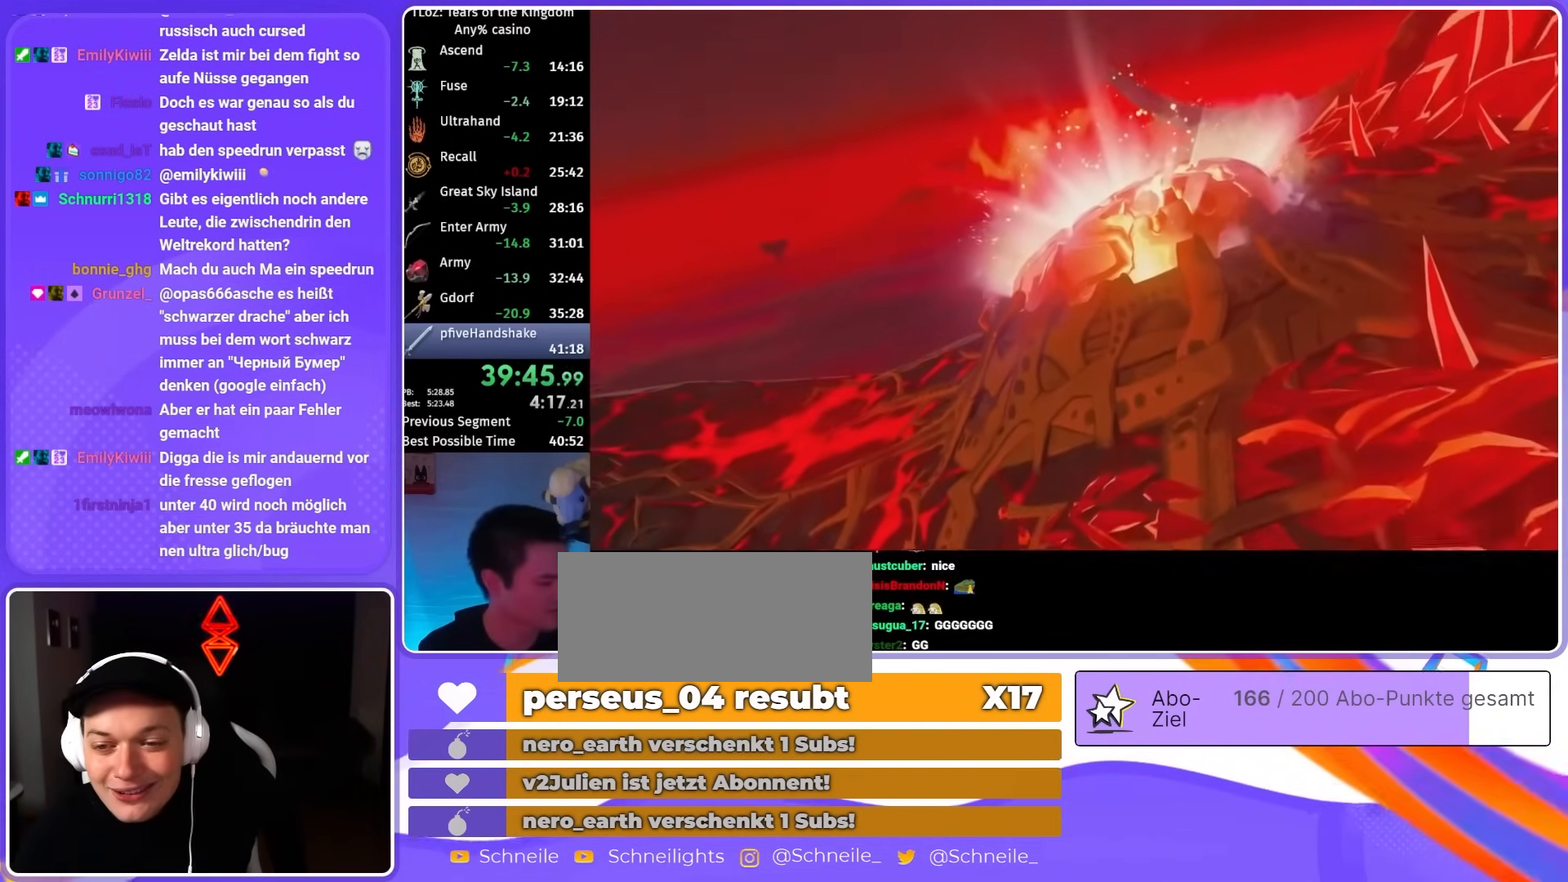
{"buttons": ["Y"], "left_stick": "center", "right_stick": "center", "events": [[17, "Y", "up"], [83, "Y", "down"], [117, "Y", "up"], [250, "Y", "down"], [283, "Y", "up"], [350, "Y", "down"], [383, "Y", "up"], [483, "Y", "down"]]}
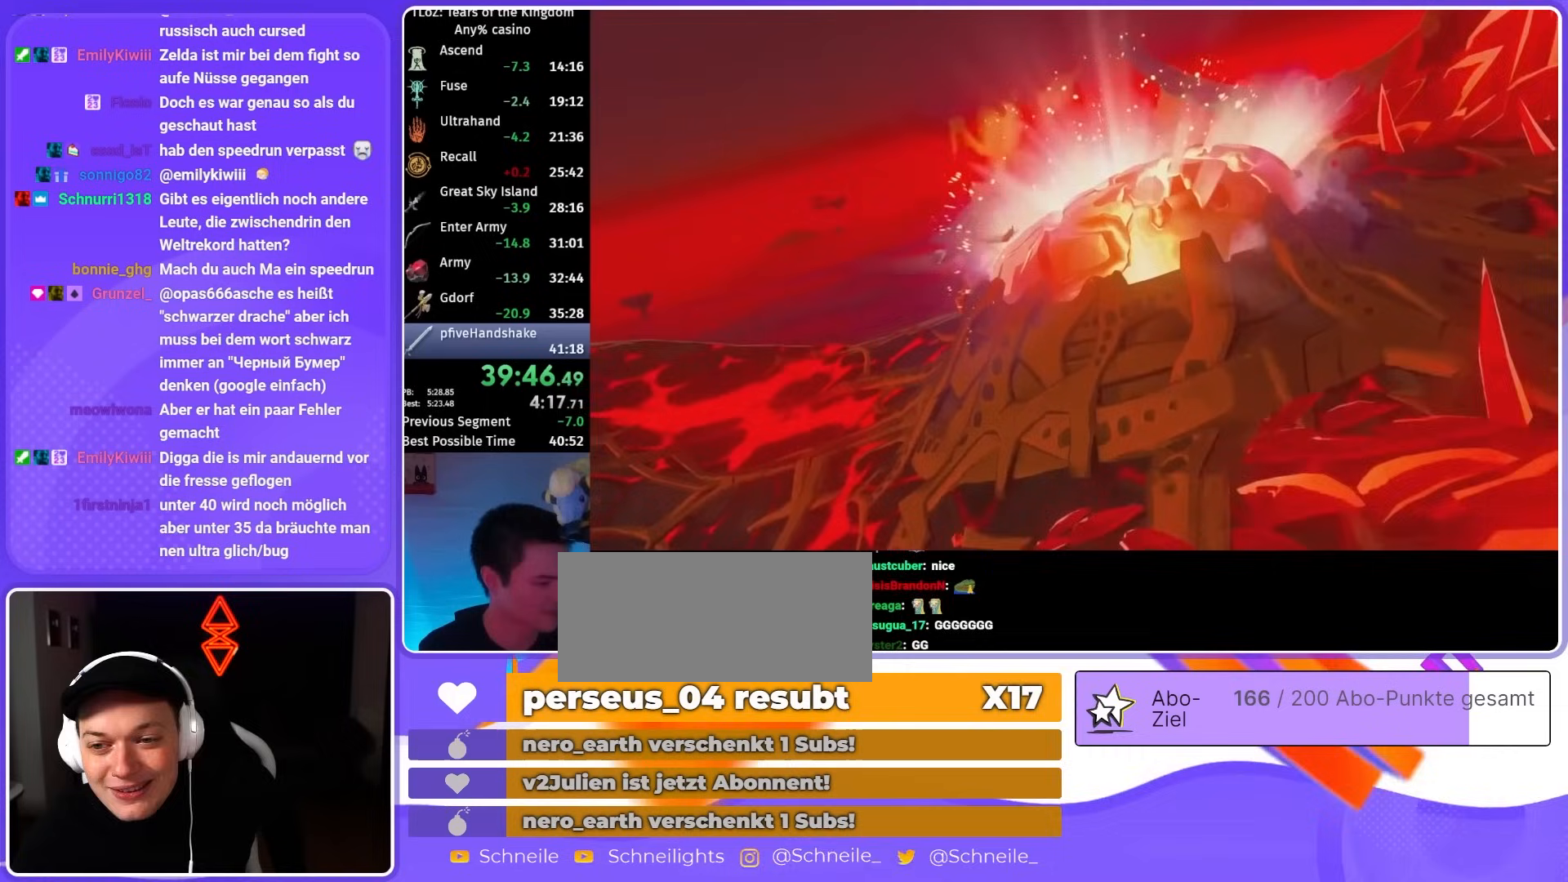
{"buttons": ["Y"], "left_stick": "center", "right_stick": "center", "events": [[17, "Y", "up"], [83, "Y", "down"], [150, "Y", "up"], [217, "Y", "down"], [283, "Y", "up"], [350, "Y", "down"], [417, "Y", "up"], [483, "Y", "down"]]}
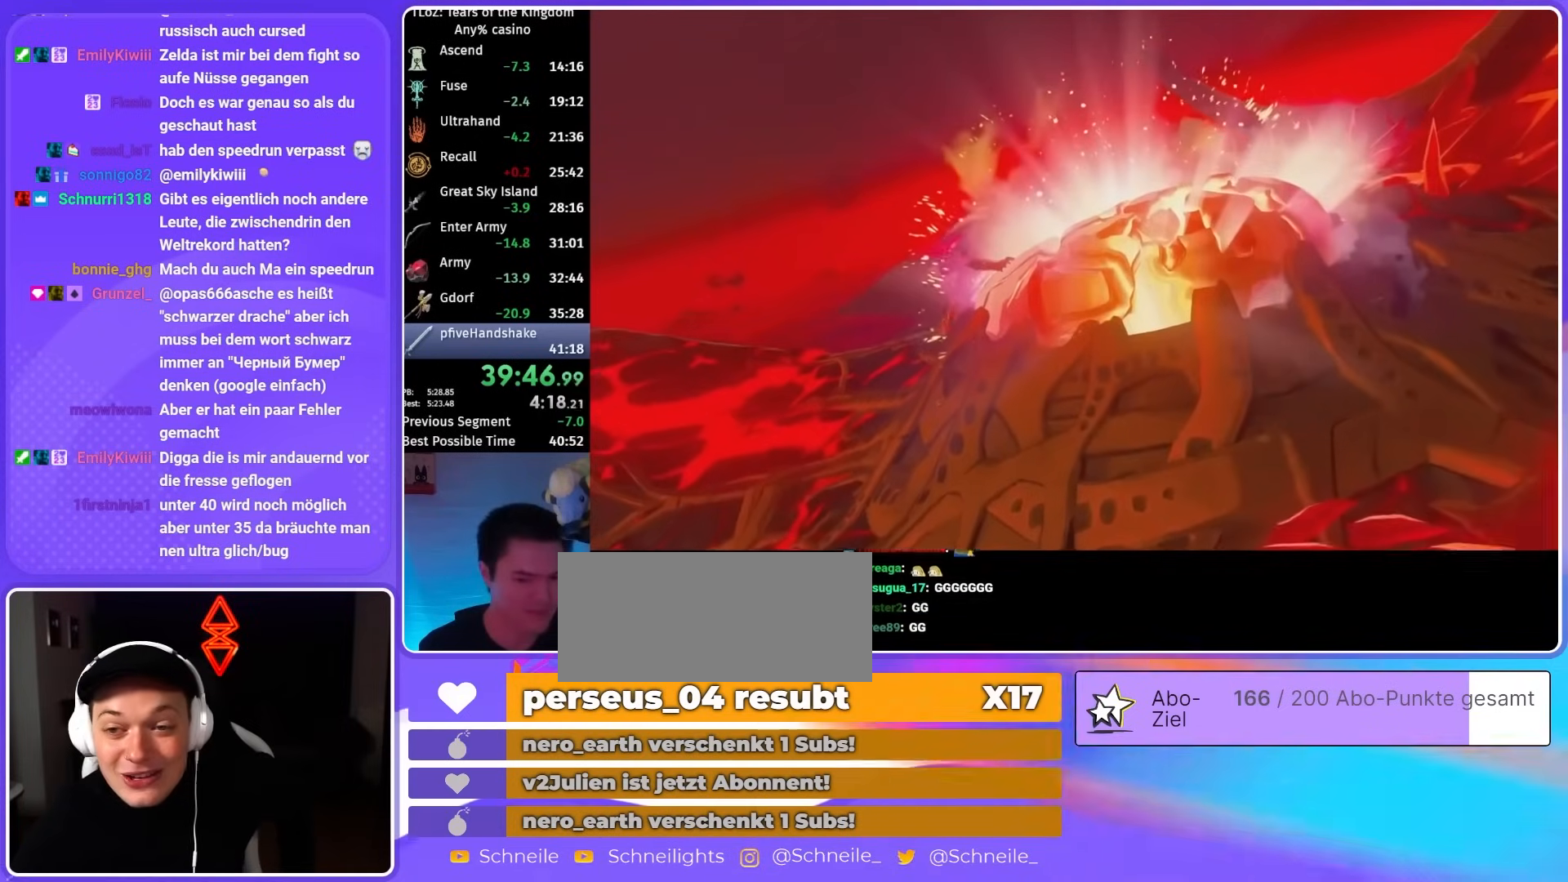
{"buttons": [], "left_stick": "center", "right_stick": "center", "events": [[50, "Y", "up"], [117, "Y", "down"], [183, "Y", "up"], [250, "Y", "down"], [317, "Y", "up"], [383, "Y", "down"], [450, "Y", "up"]]}
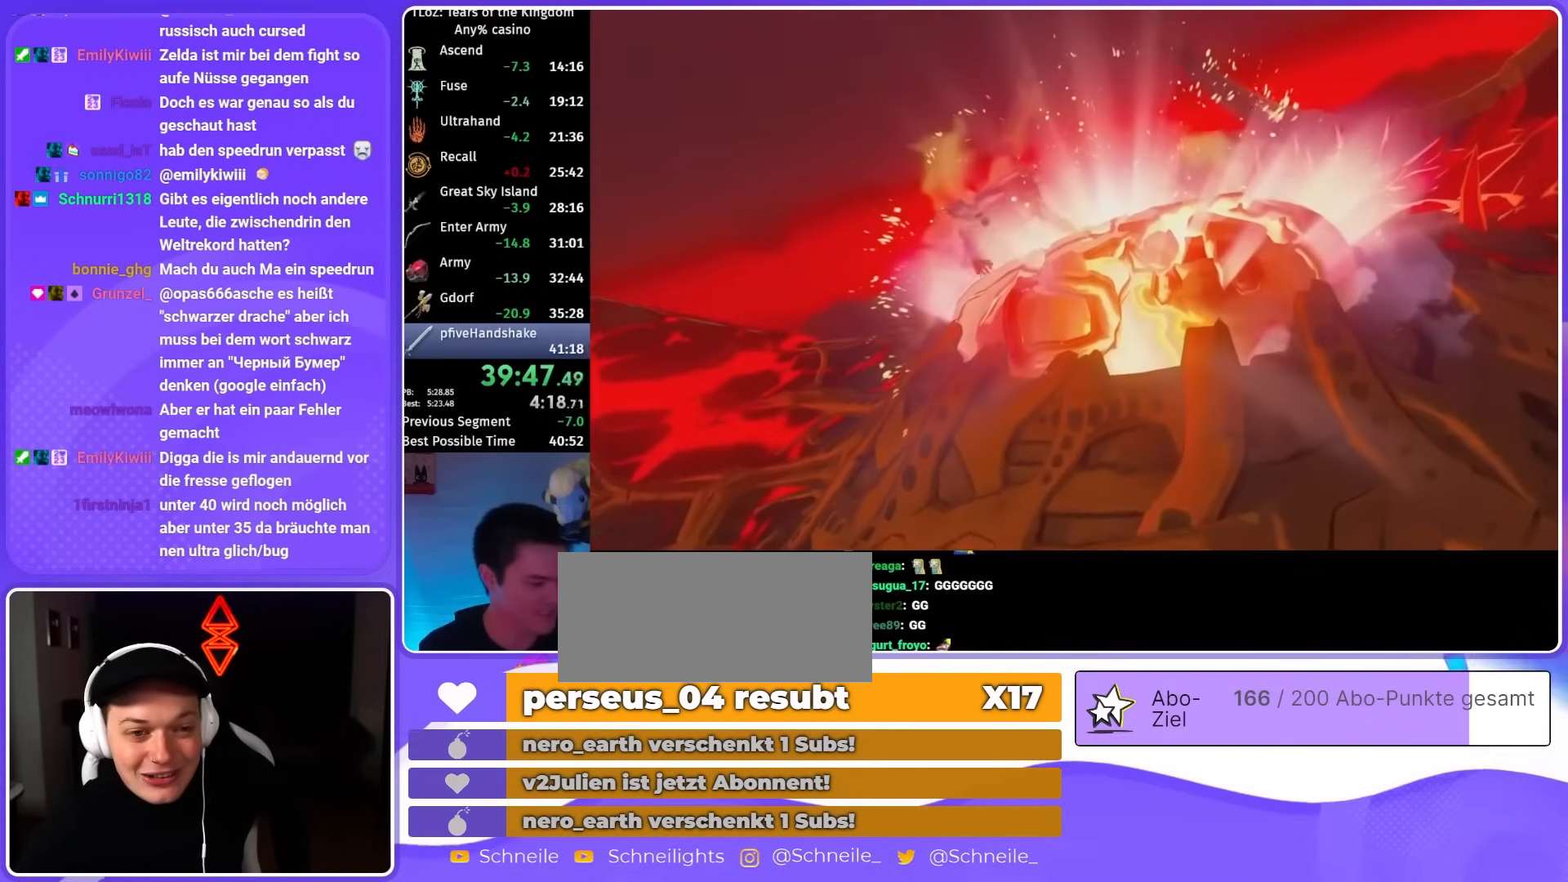
{"buttons": ["Y"], "left_stick": "center", "right_stick": "center", "events": [[17, "Y", "down"], [83, "Y", "up"], [150, "Y", "down"], [217, "Y", "up"], [317, "Y", "down"], [350, "Y", "up"], [450, "Y", "down"]]}
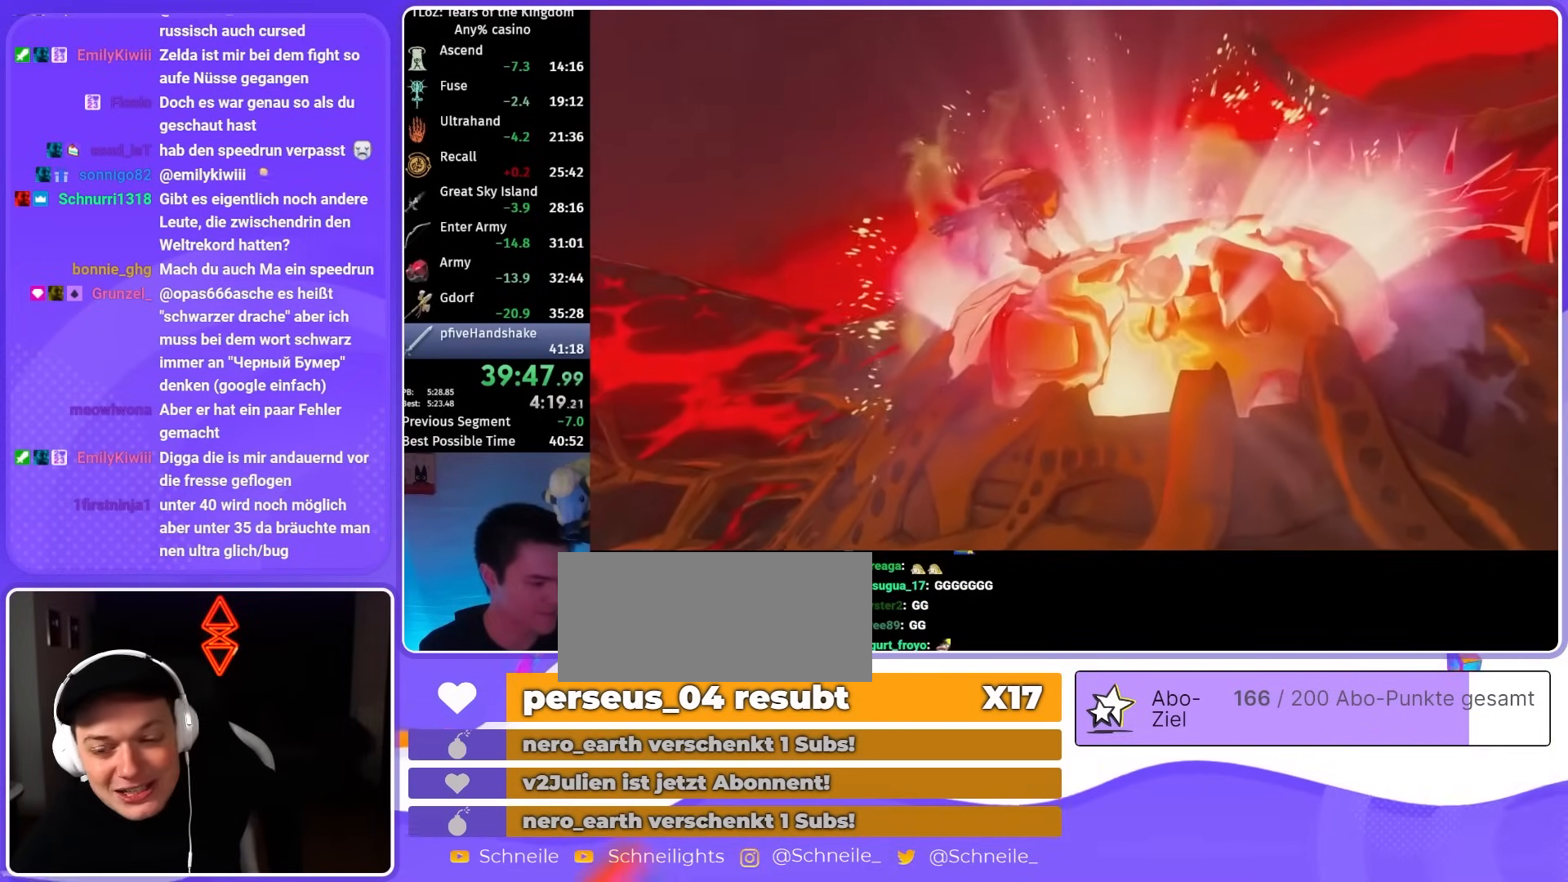
{"buttons": ["Y"], "left_stick": "center", "right_stick": "center", "events": [[17, "Y", "up"], [83, "Y", "down"], [150, "Y", "up"], [217, "Y", "down"], [250, "Y", "up"], [350, "Y", "down"], [383, "Y", "up"], [483, "Y", "down"]]}
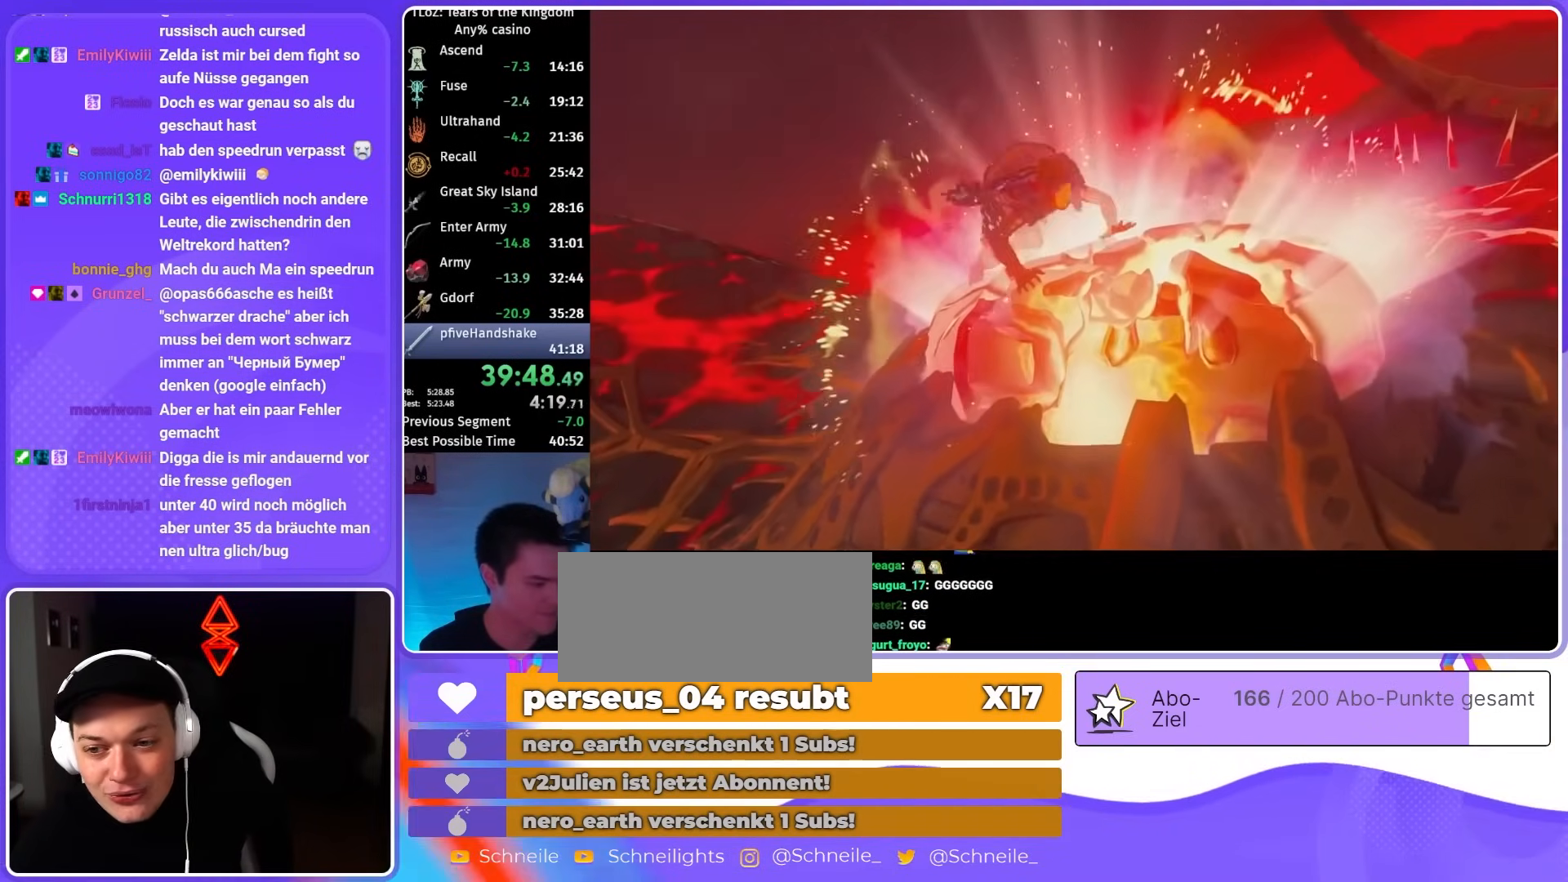
{"buttons": ["Y"], "left_stick": "center", "right_stick": "center", "events": [[17, "Y", "up"], [117, "Y", "down"], [150, "Y", "up"], [217, "Y", "down"], [283, "Y", "up"], [350, "Y", "down"], [417, "Y", "up"], [483, "Y", "down"]]}
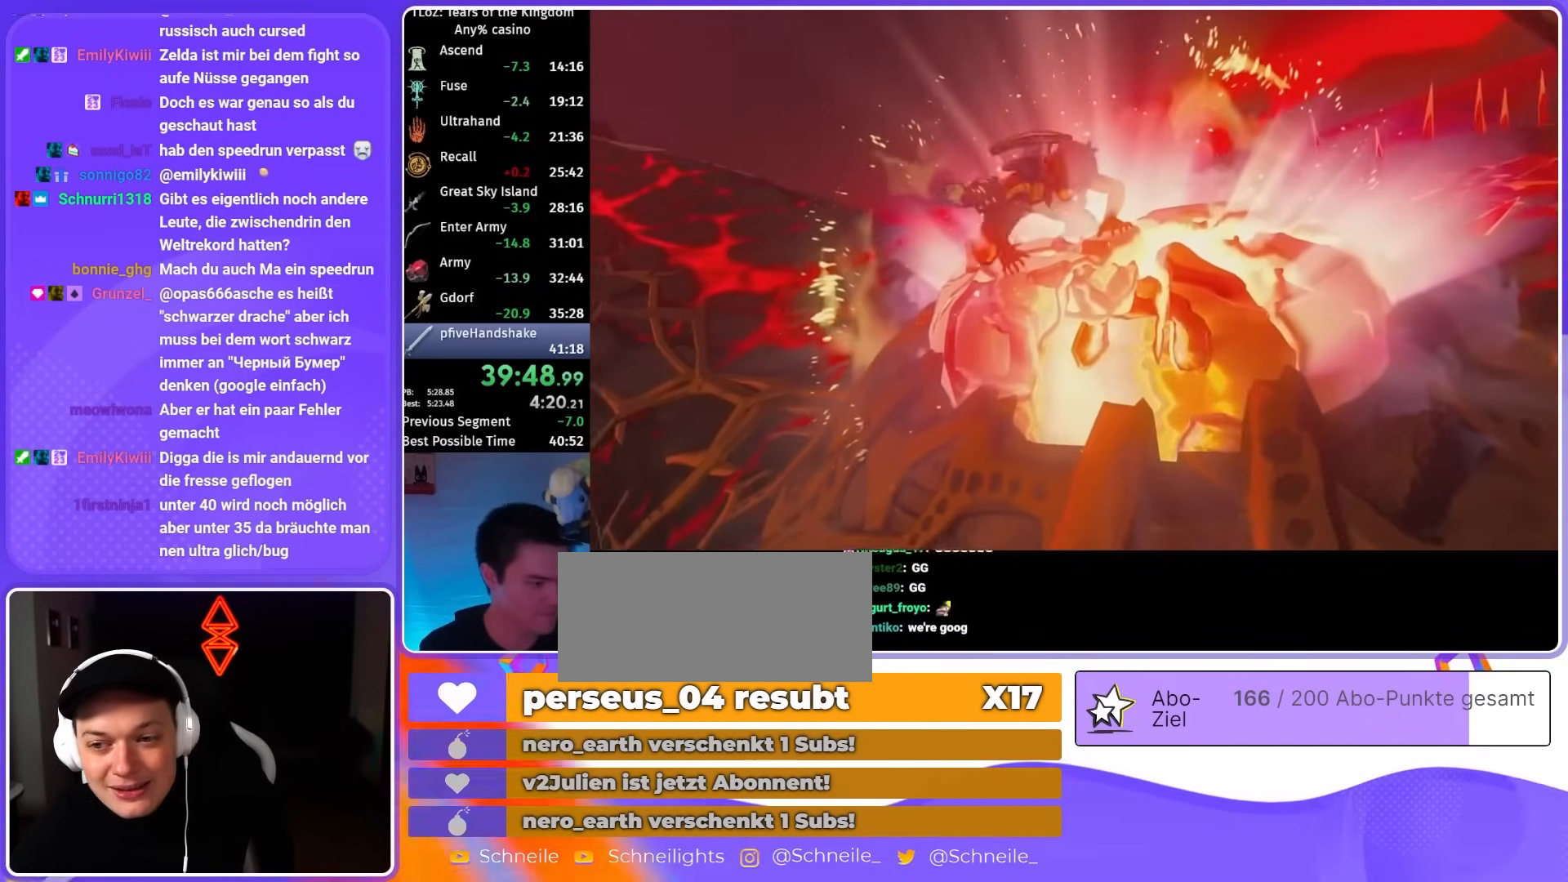
{"buttons": ["Y"], "left_stick": "center", "right_stick": "center", "events": [[50, "Y", "up"], [117, "Y", "down"], [183, "Y", "up"], [250, "Y", "down"], [317, "Y", "up"], [383, "Y", "down"], [417, "Y", "up"], [483, "Y", "down"]]}
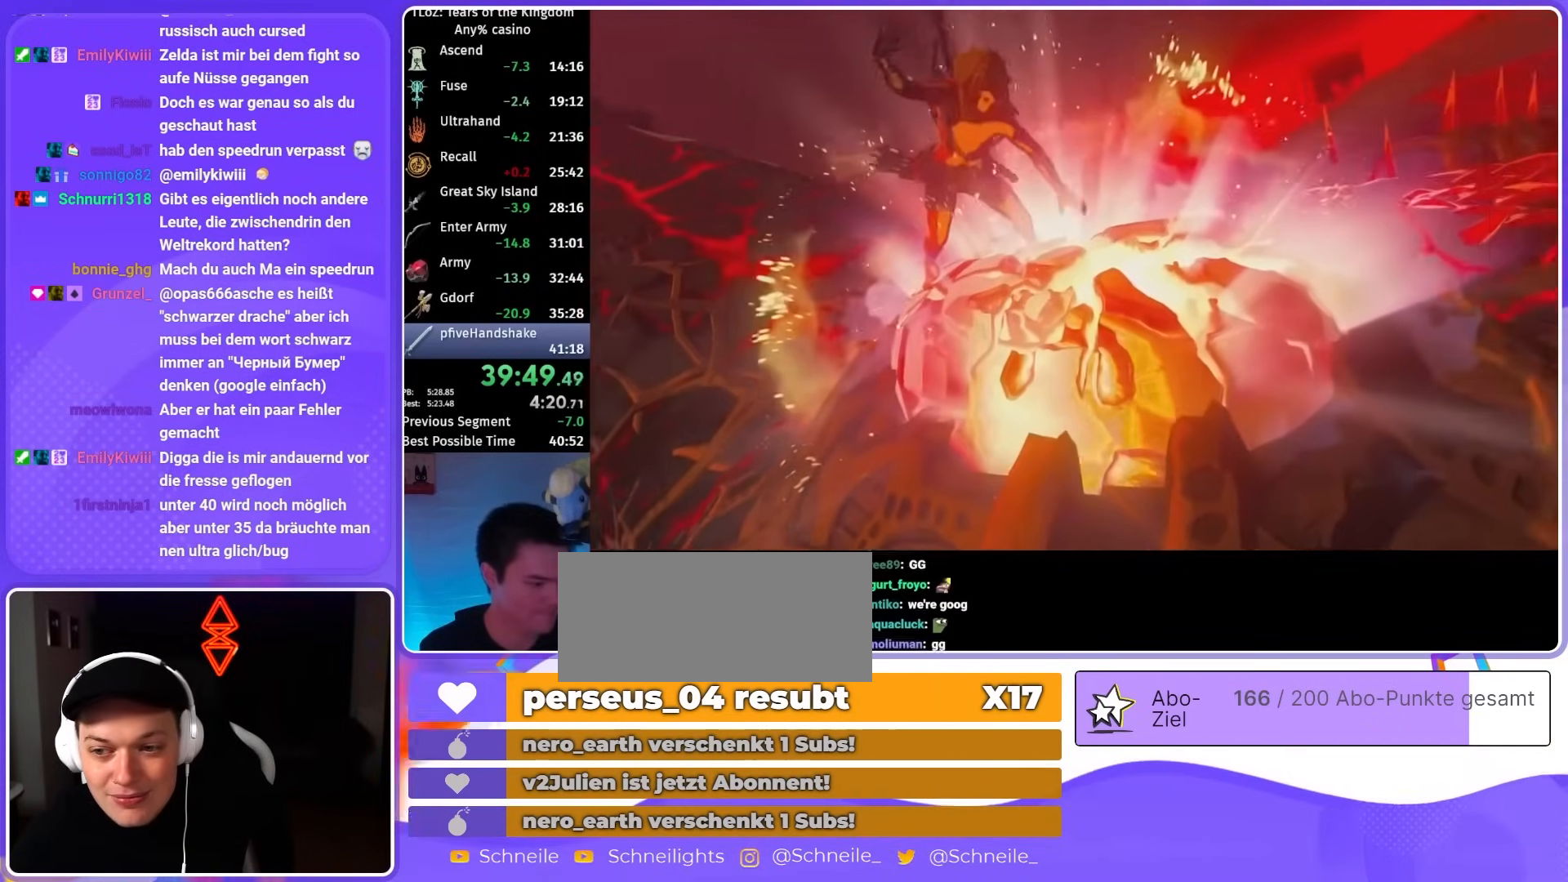
{"buttons": ["Y"], "left_stick": "center", "right_stick": "center", "events": [[50, "Y", "up"], [117, "Y", "down"], [183, "Y", "up"], [250, "Y", "down"], [317, "Y", "up"], [383, "Y", "down"], [417, "Y", "up"], [483, "Y", "down"]]}
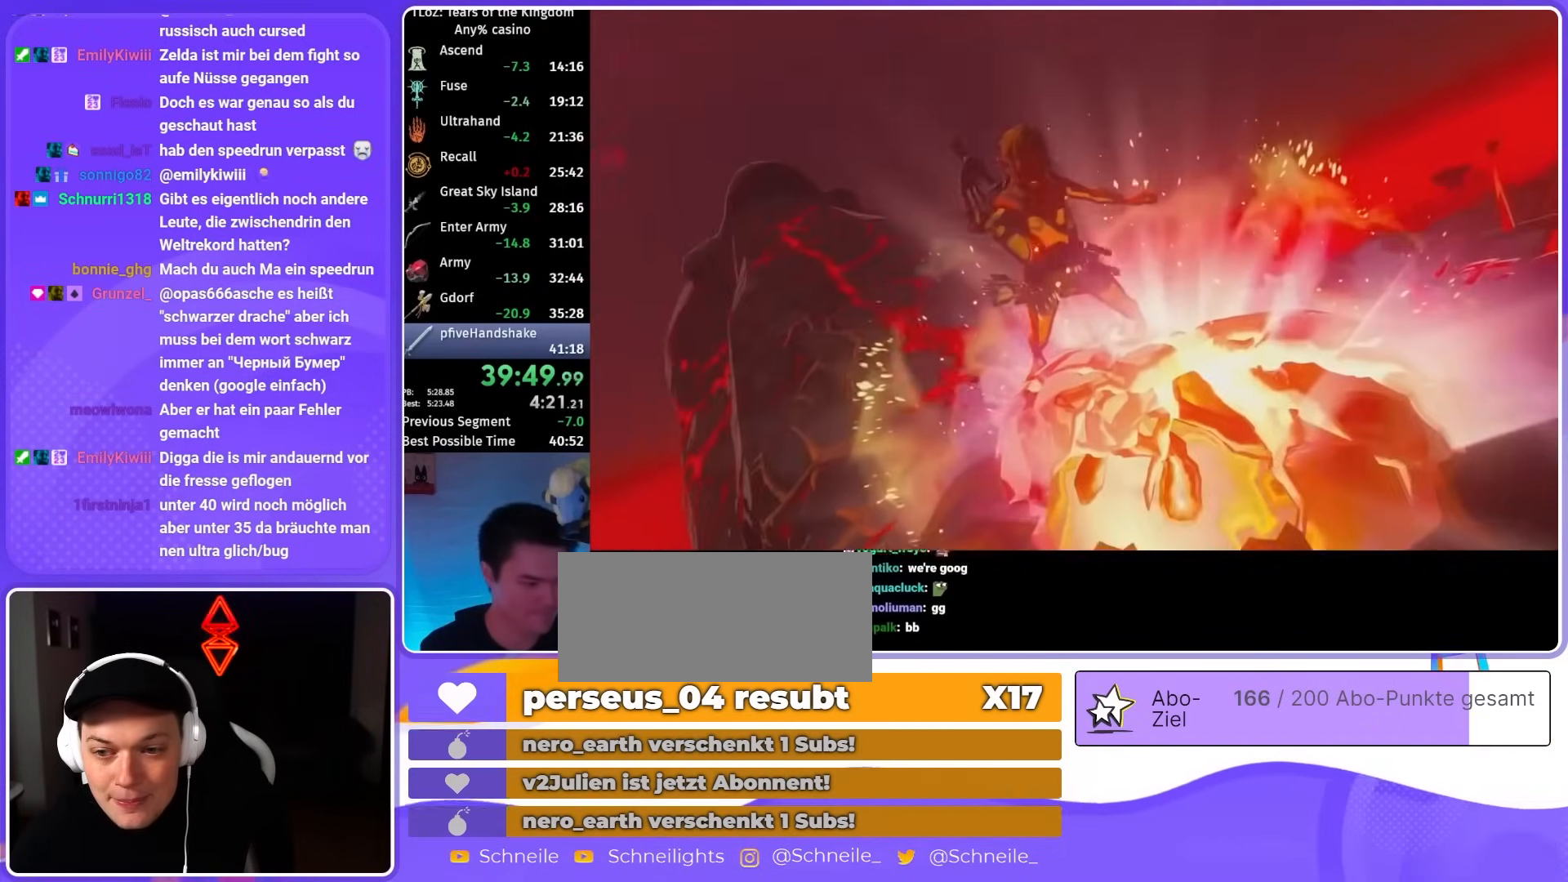
{"buttons": ["Y"], "left_stick": "center", "right_stick": "center", "events": [[50, "Y", "up"], [117, "Y", "down"], [150, "Y", "up"], [217, "Y", "down"], [283, "Y", "up"], [350, "Y", "down"], [383, "Y", "up"], [483, "Y", "down"]]}
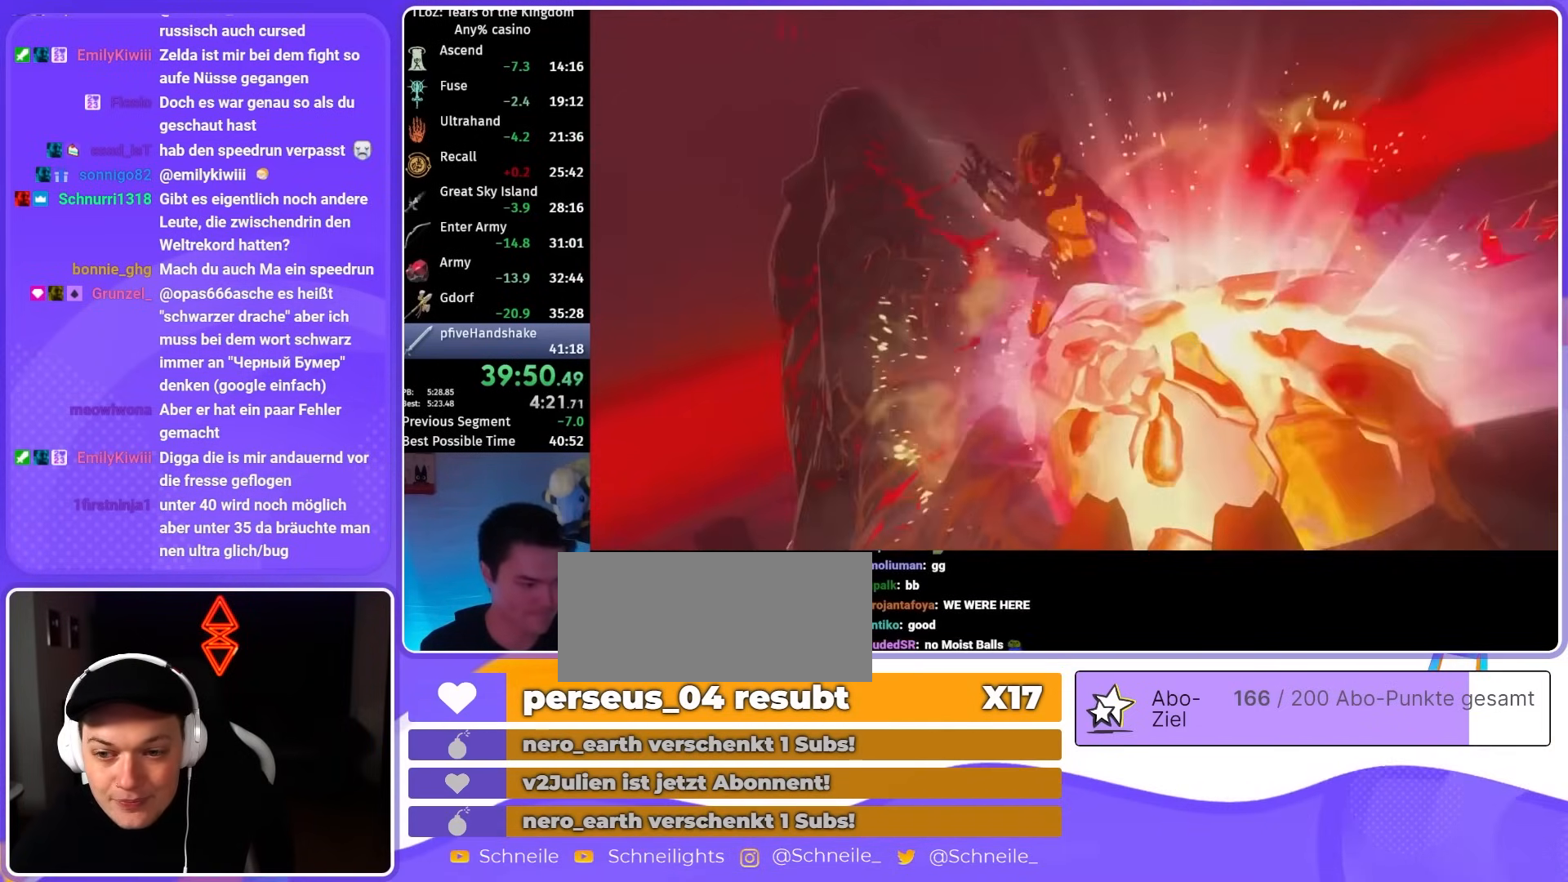
{"buttons": [], "left_stick": "center", "right_stick": "center", "events": [[17, "Y", "up"], [83, "Y", "down"], [117, "Y", "up"], [217, "Y", "down"], [250, "Y", "up"], [317, "Y", "down"], [383, "Y", "up"], [450, "Y", "down"], [483, "Y", "up"]]}
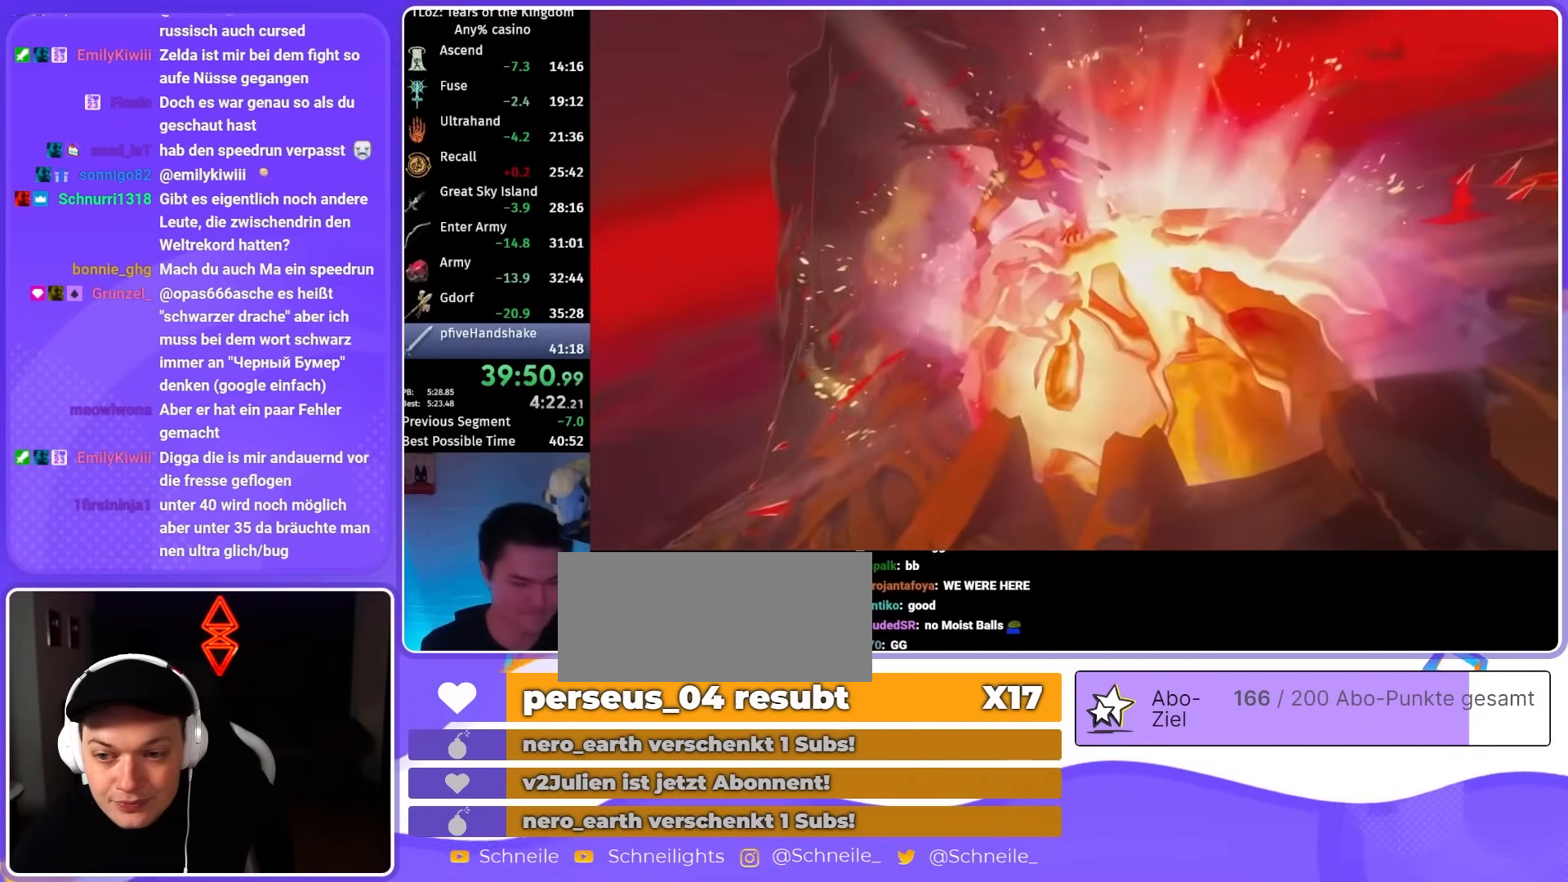
{"buttons": [], "left_stick": "center", "right_stick": "center", "events": [[50, "Y", "down"], [117, "Y", "up"], [183, "Y", "down"], [217, "Y", "up"], [317, "Y", "down"], [350, "Y", "up"], [417, "Y", "down"], [483, "Y", "up"]]}
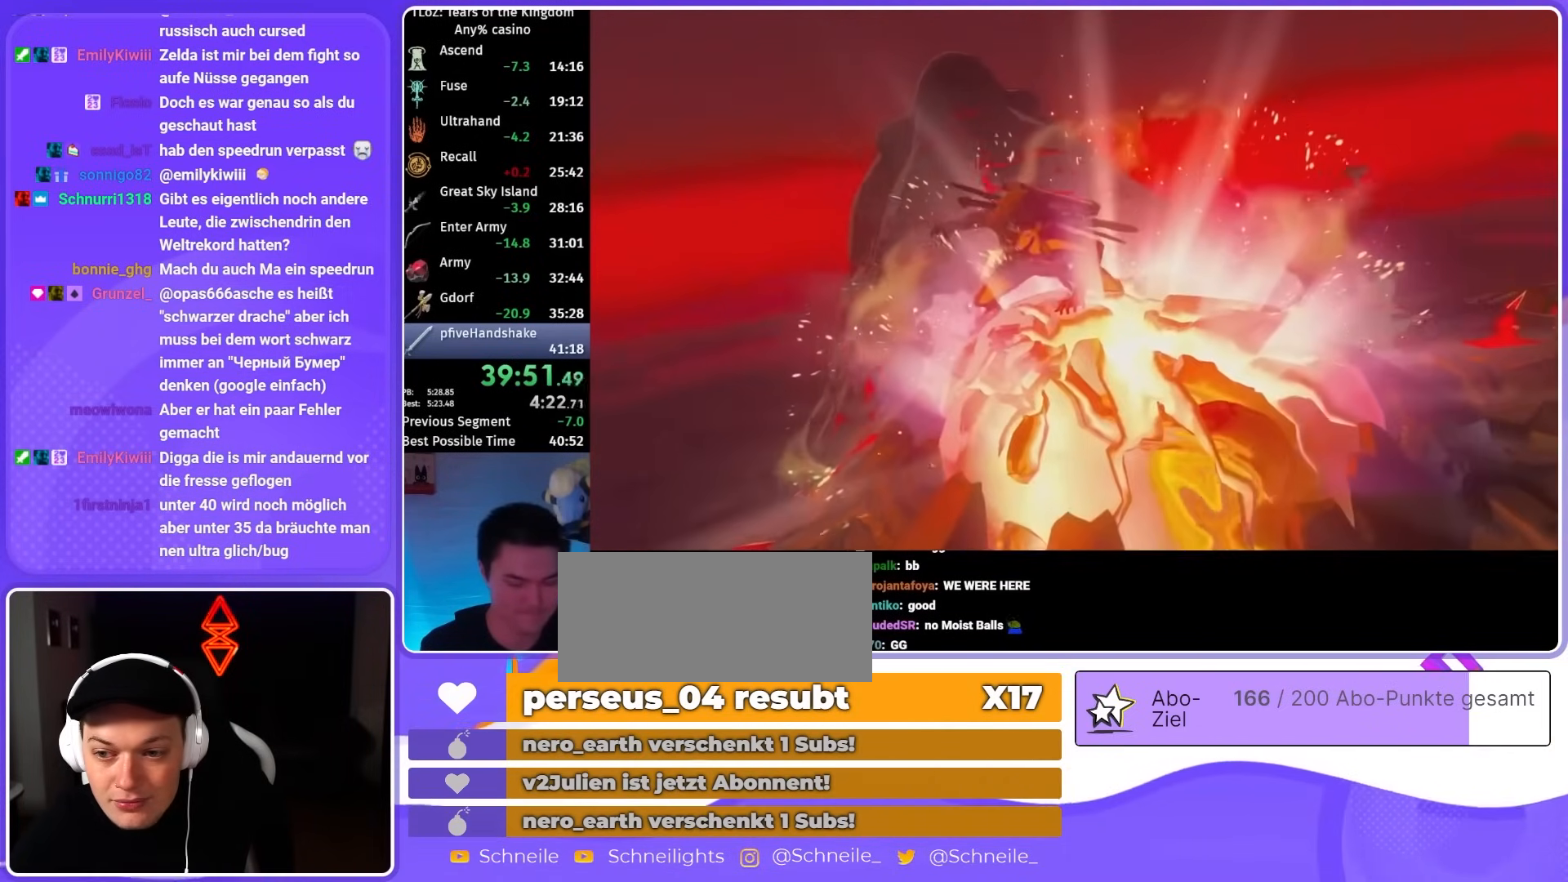
{"buttons": [], "left_stick": "center", "right_stick": "center", "events": [[50, "Y", "down"], [83, "Y", "up"], [183, "Y", "down"], [217, "Y", "up"], [283, "Y", "down"], [350, "Y", "up"], [417, "Y", "down"], [483, "Y", "up"]]}